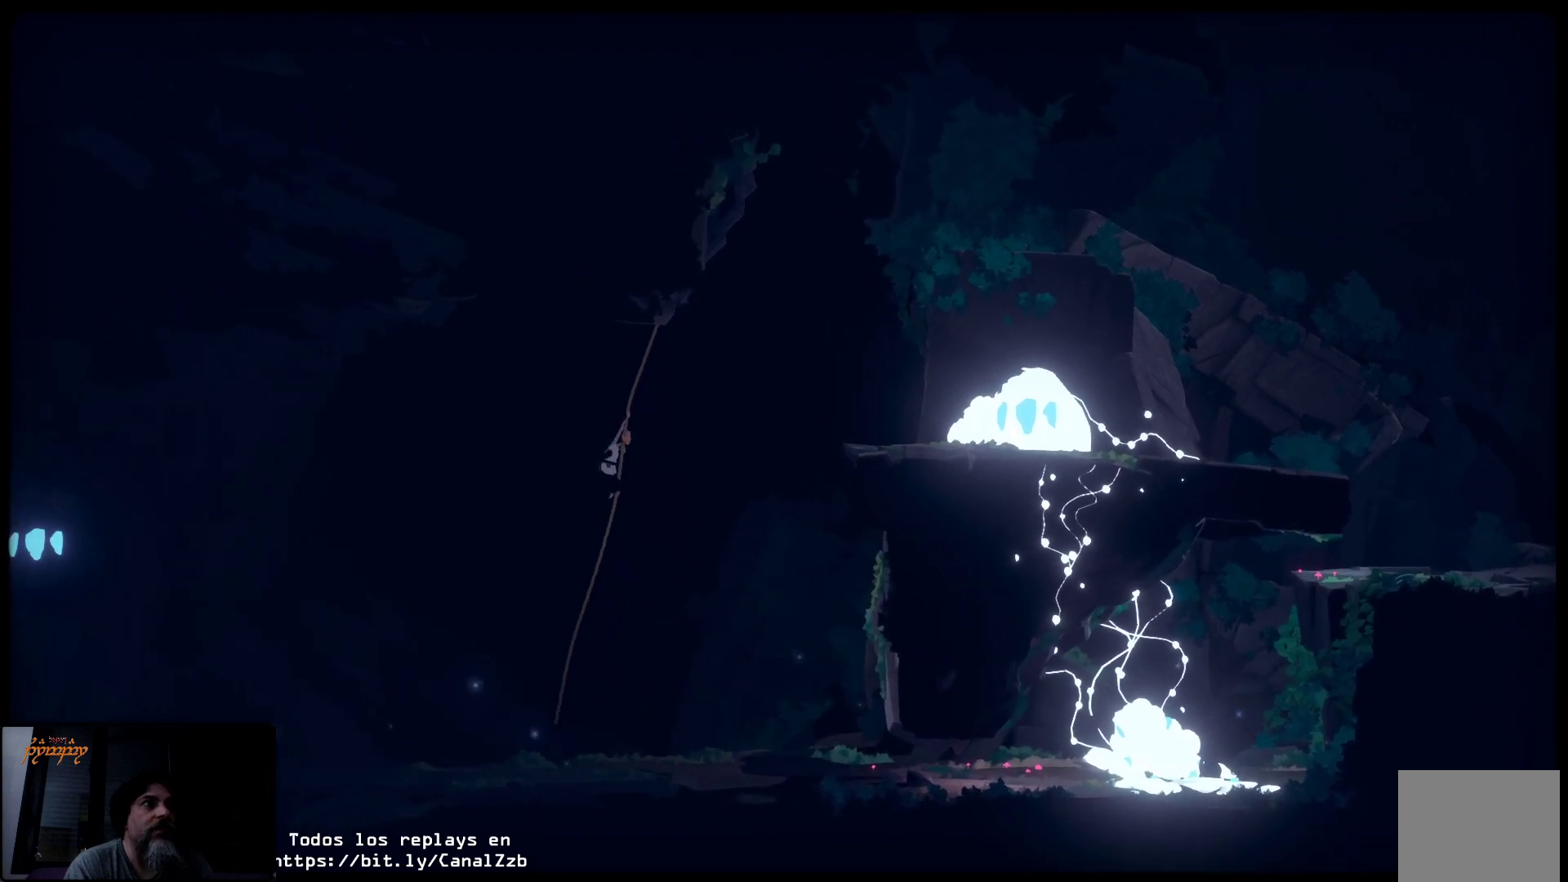
Gameplay with a controller (Xbox layout); each line is a JSON object with the inputs held at the frame after it. "events" lists button and stick changes between this image and that frame as [ms after this image, input, new state], when the widget could be followed in between.
{"buttons": [], "left_stick": "up-right", "right_stick": "center", "events": [[33, "left_stick", "up-right"]]}
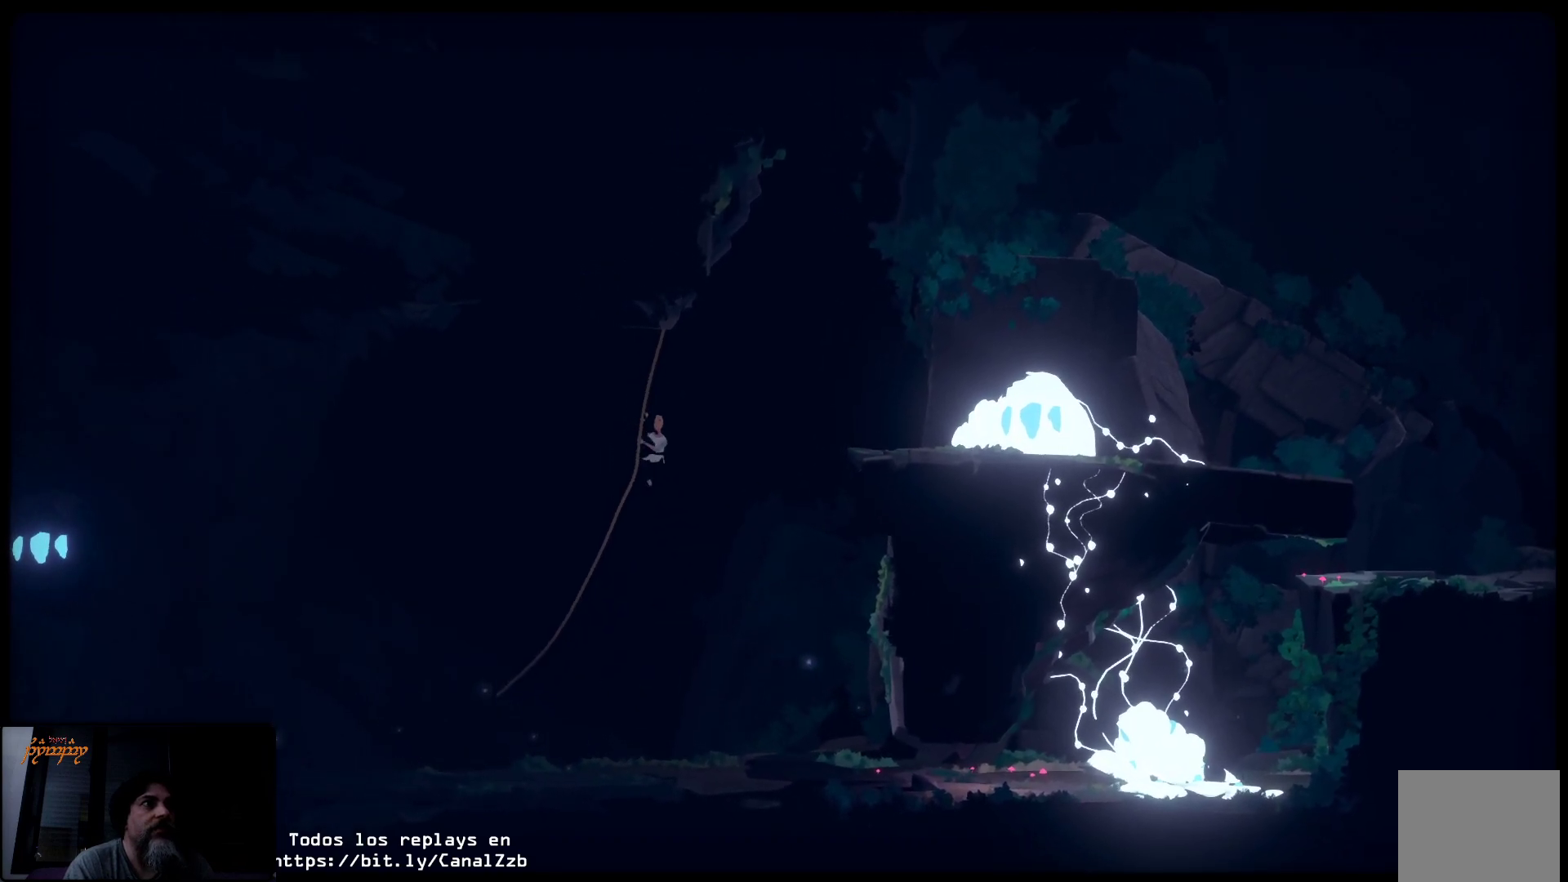
{"buttons": [], "left_stick": "up-right", "right_stick": "center", "events": []}
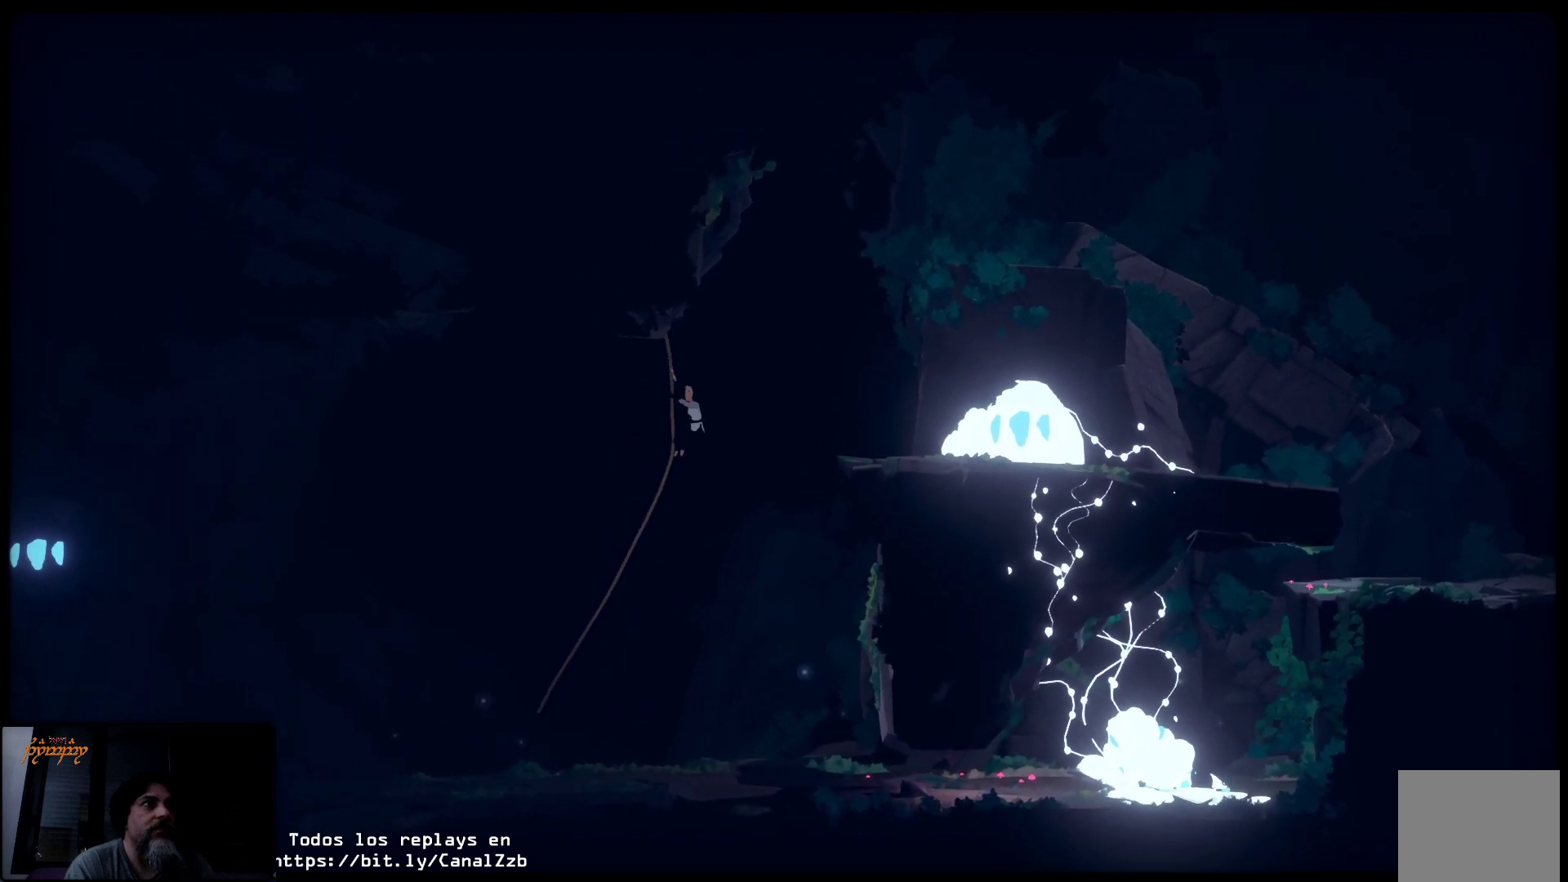
{"buttons": ["A"], "left_stick": "up-right", "right_stick": "center", "events": [[300, "A", "down"]]}
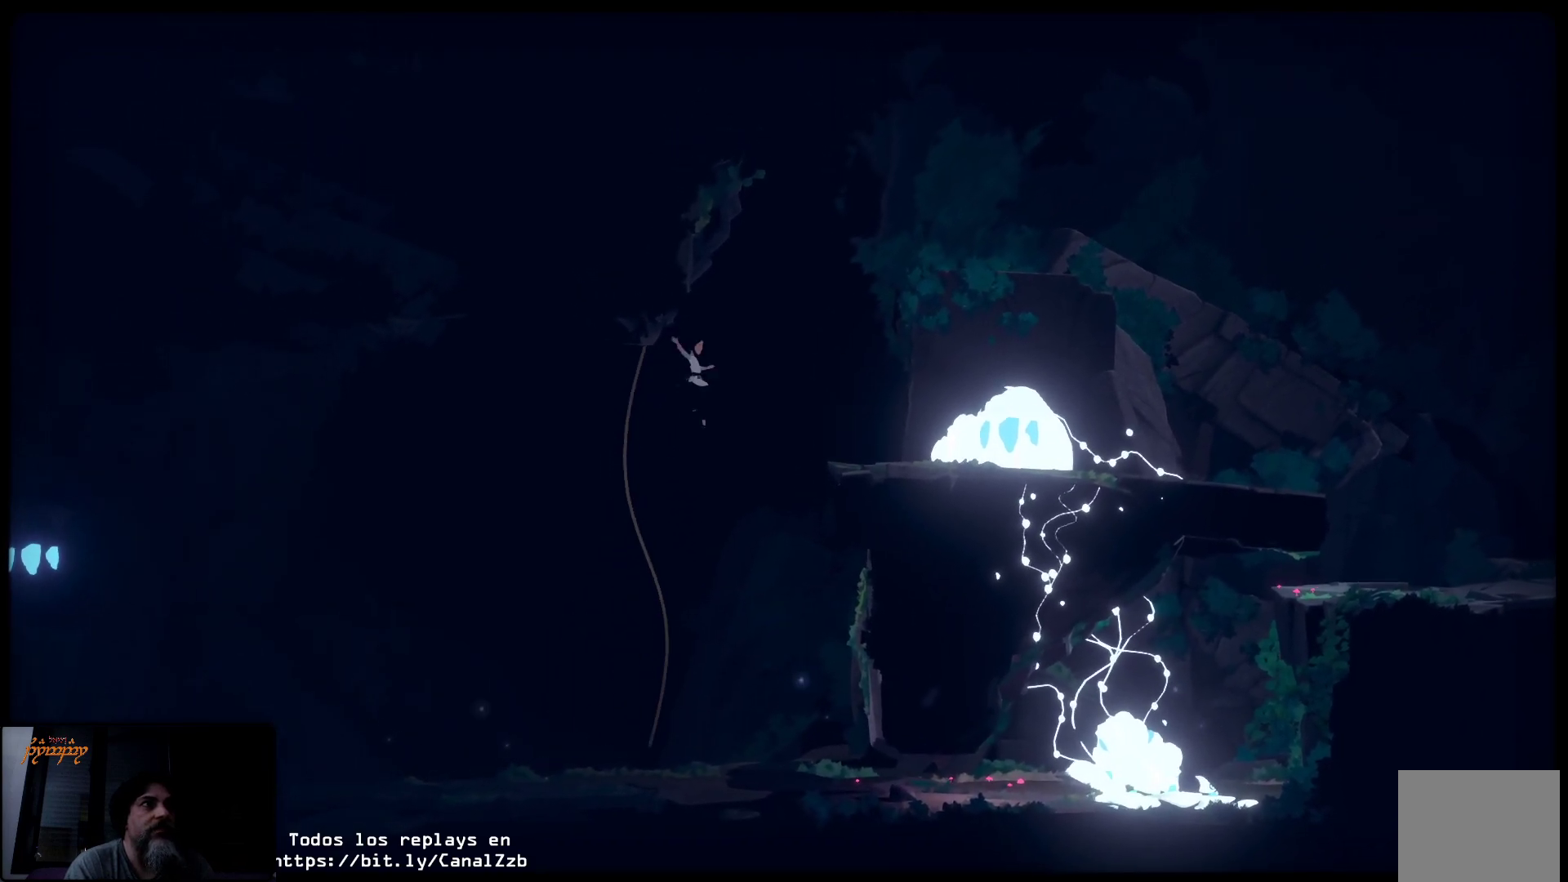
{"buttons": ["A"], "left_stick": "up-right", "right_stick": "center", "events": []}
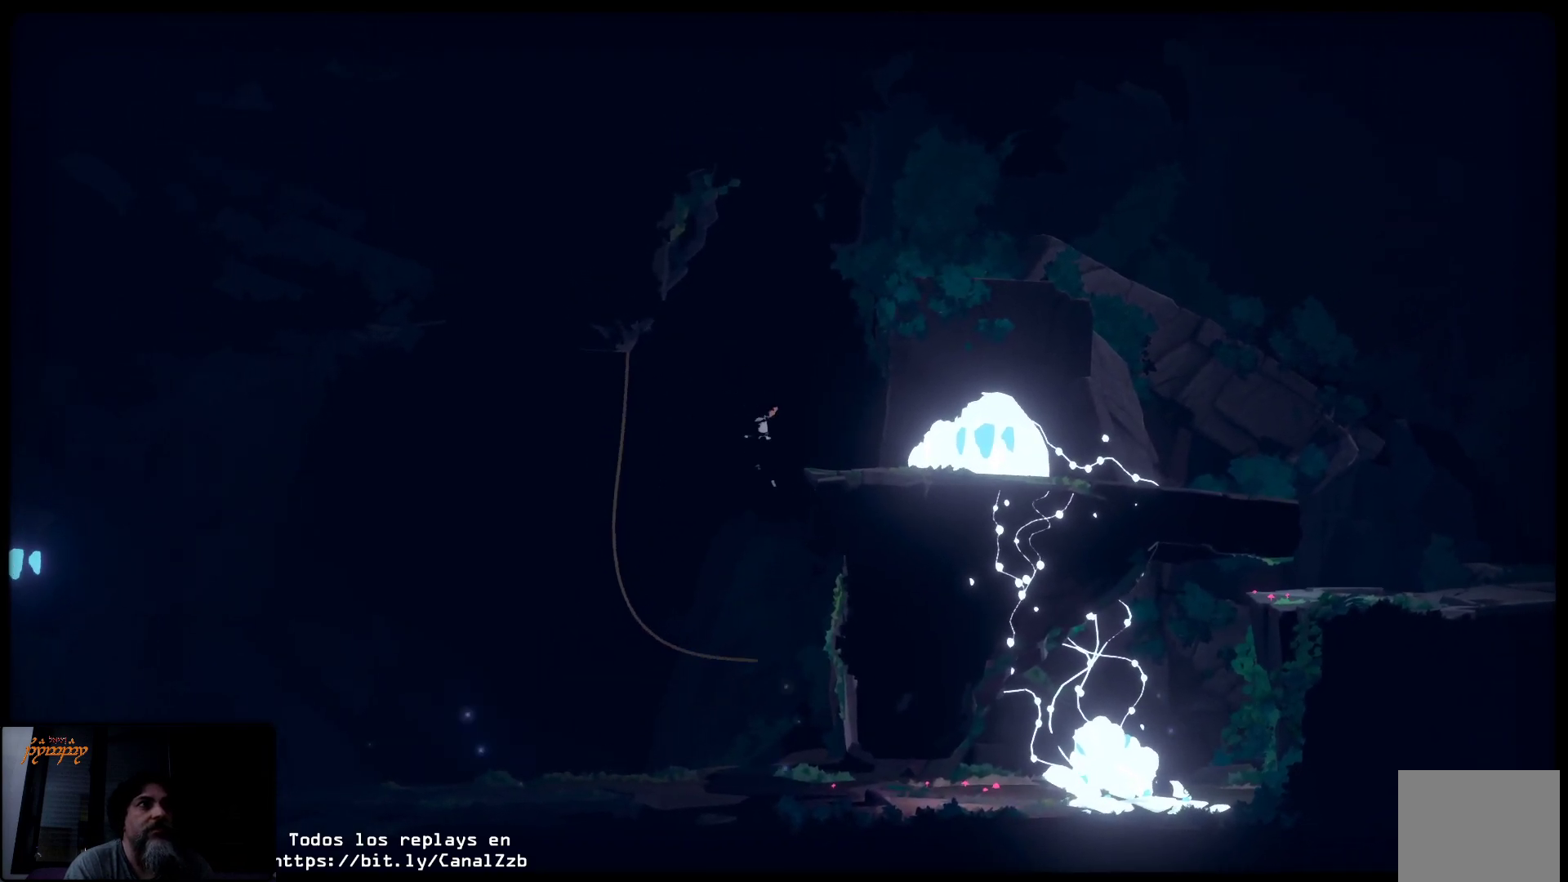
{"buttons": ["A"], "left_stick": "up-right", "right_stick": "center", "events": []}
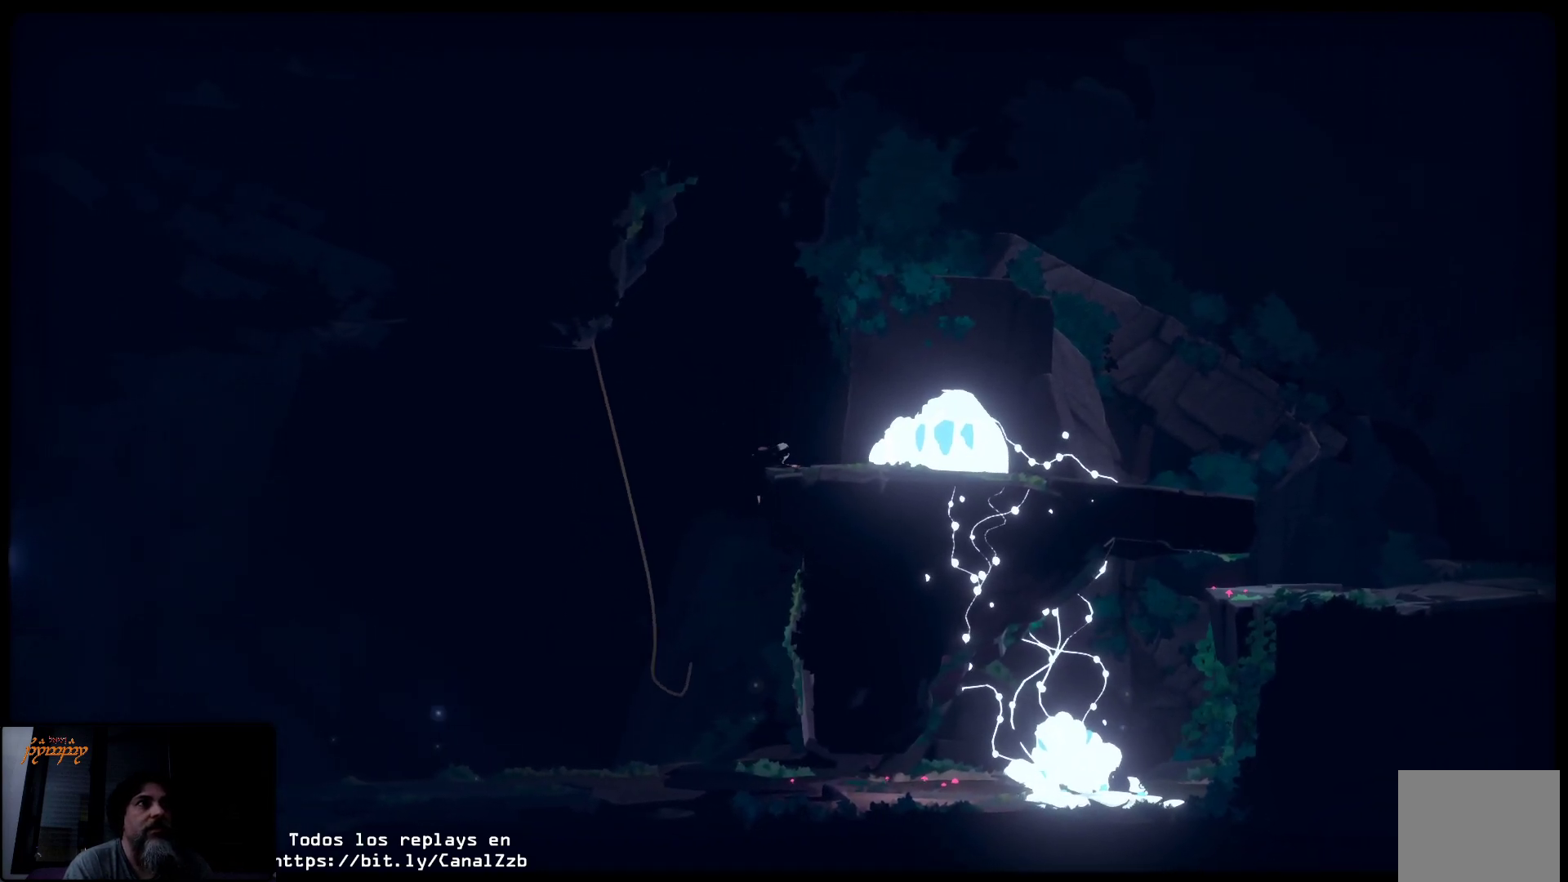
{"buttons": [], "left_stick": "up-right", "right_stick": "center", "events": [[17, "A", "up"]]}
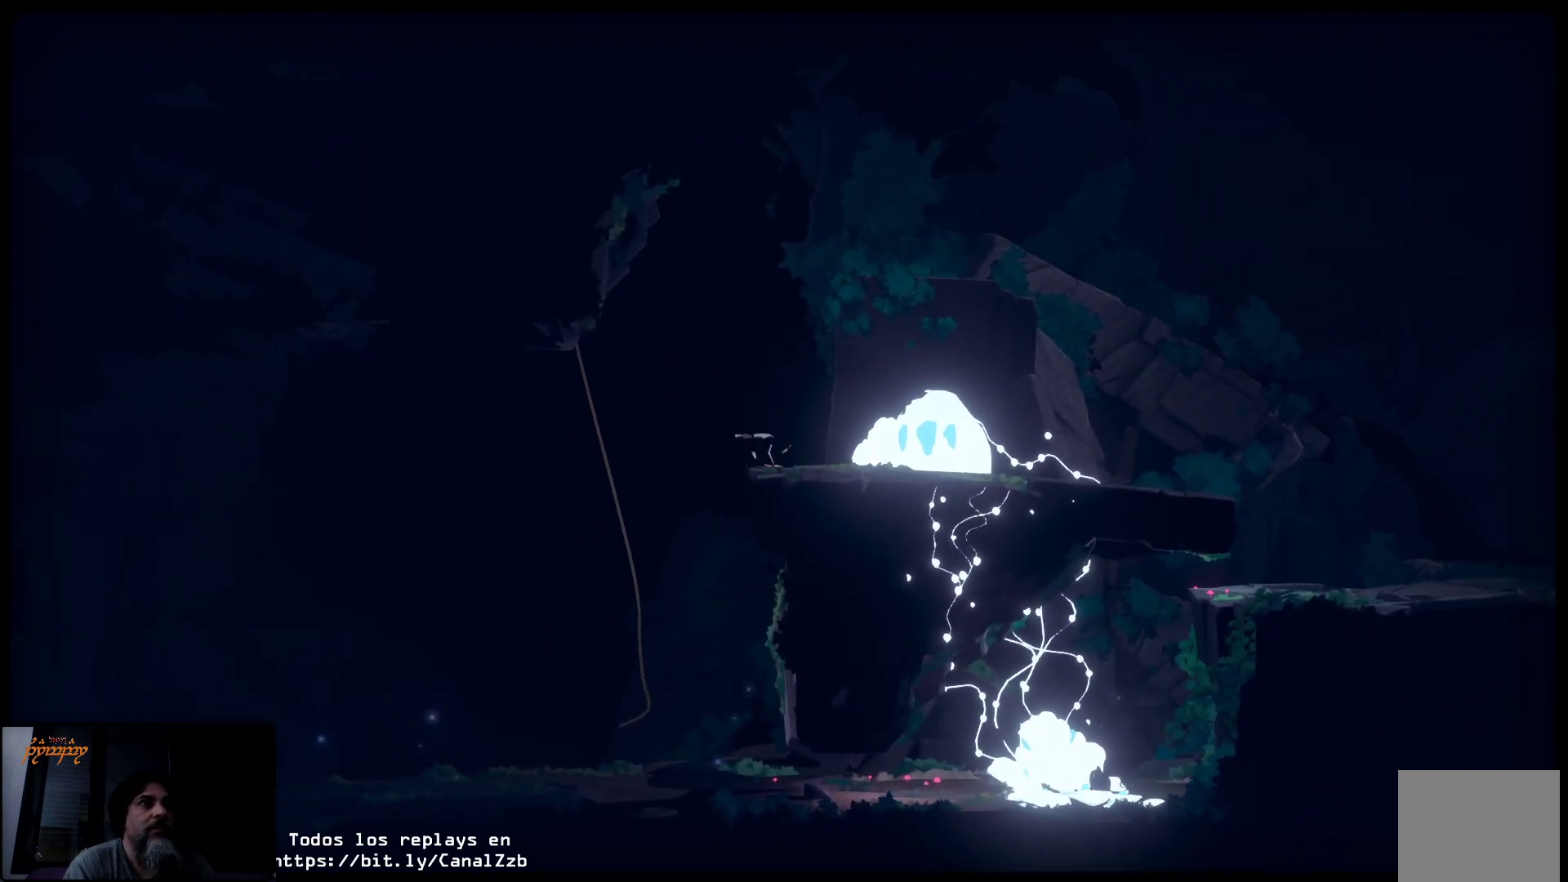
{"buttons": [], "left_stick": "up-right", "right_stick": "center", "events": []}
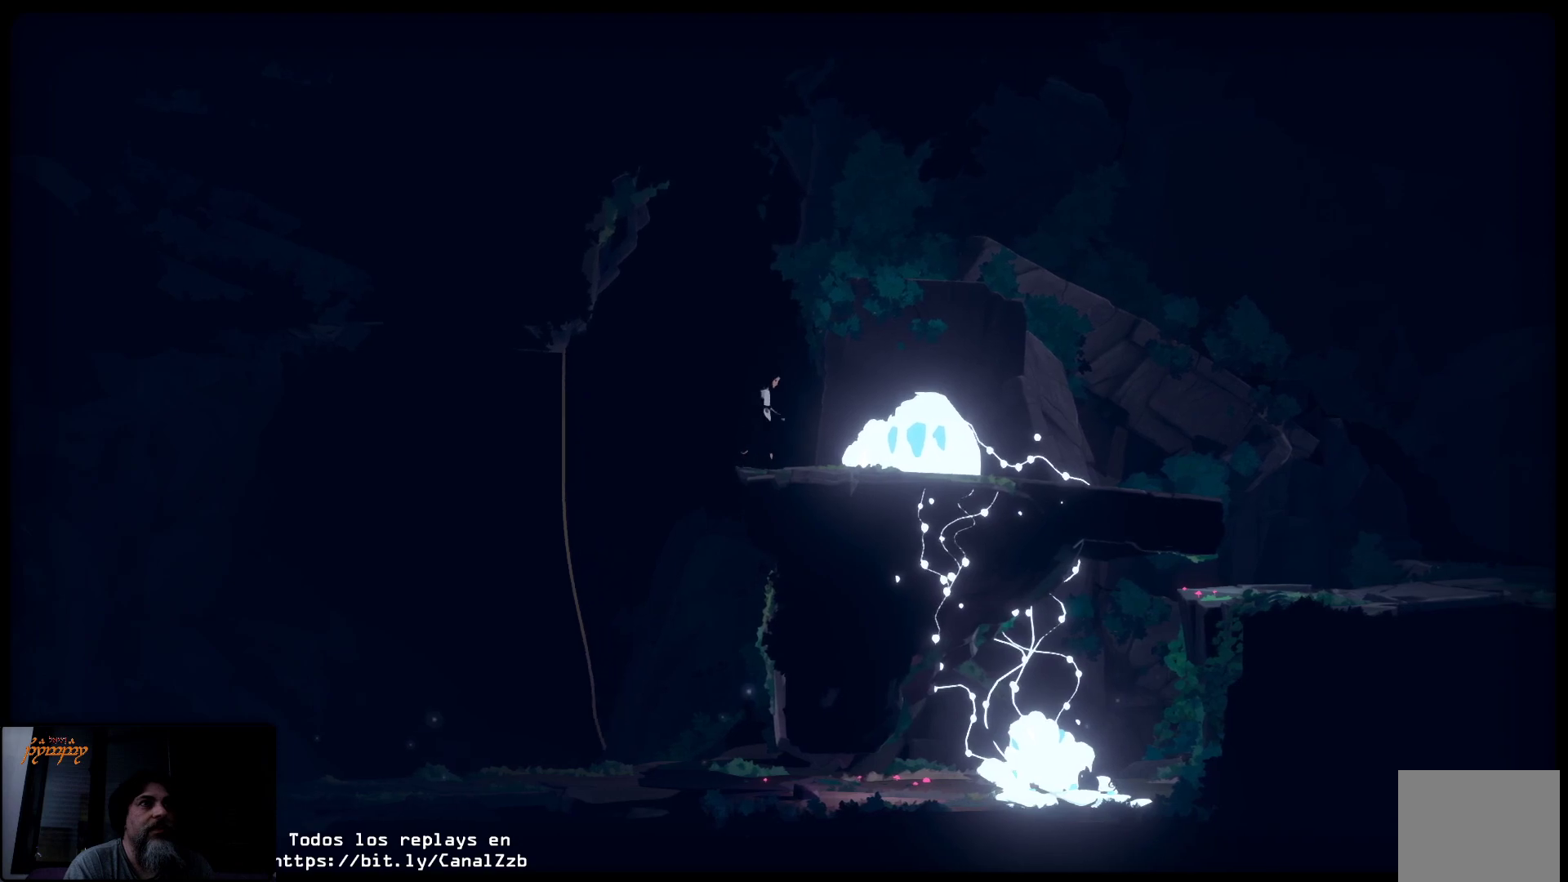
{"buttons": [], "left_stick": "up-right", "right_stick": "center", "events": []}
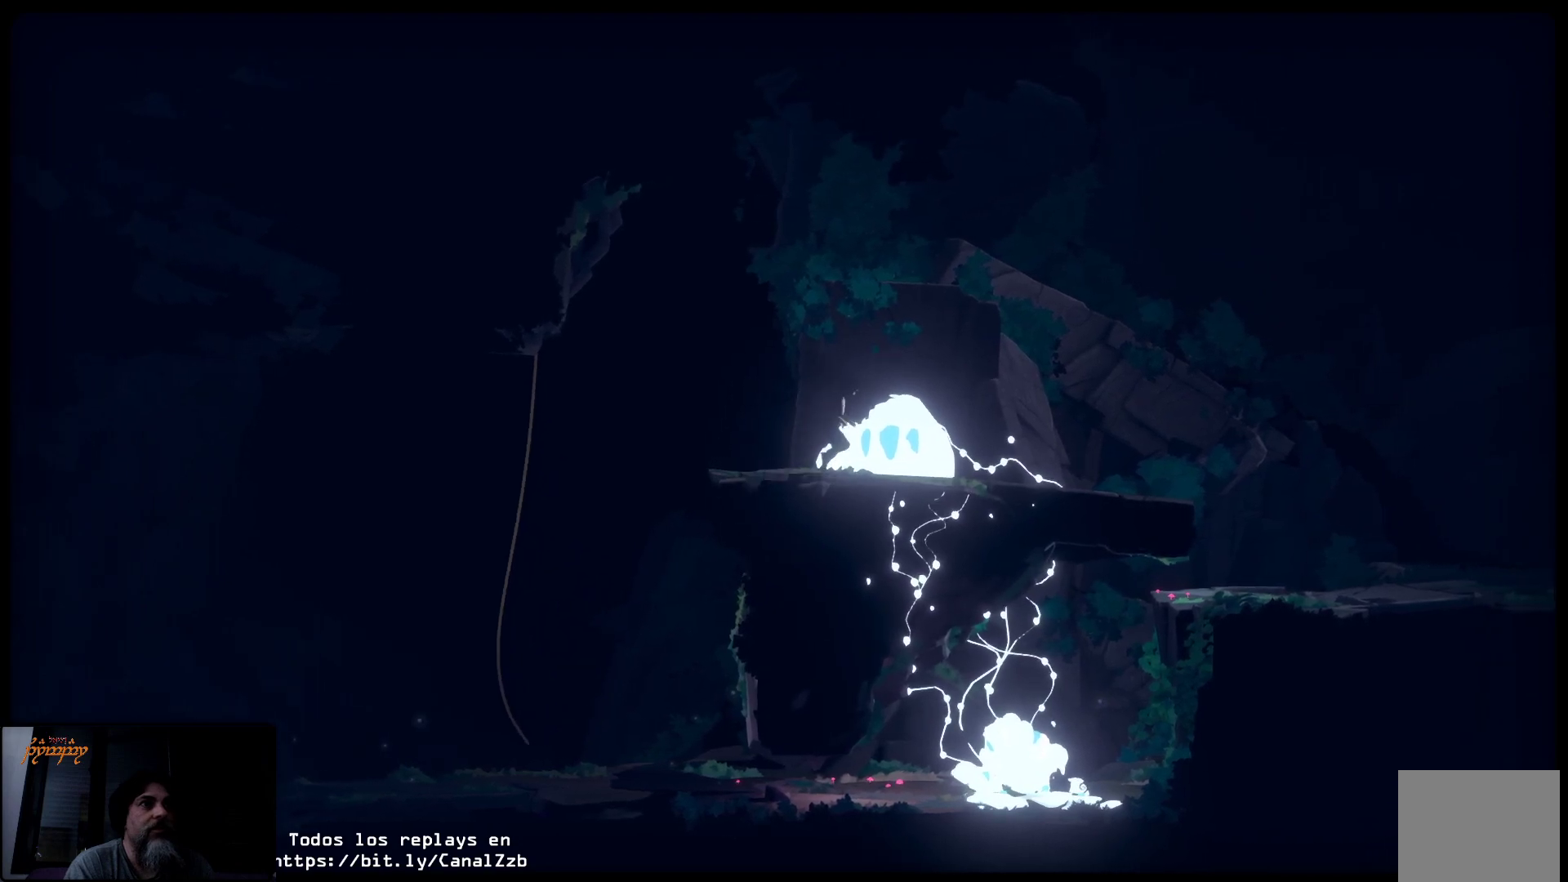
{"buttons": [], "left_stick": "up-right", "right_stick": "center", "events": []}
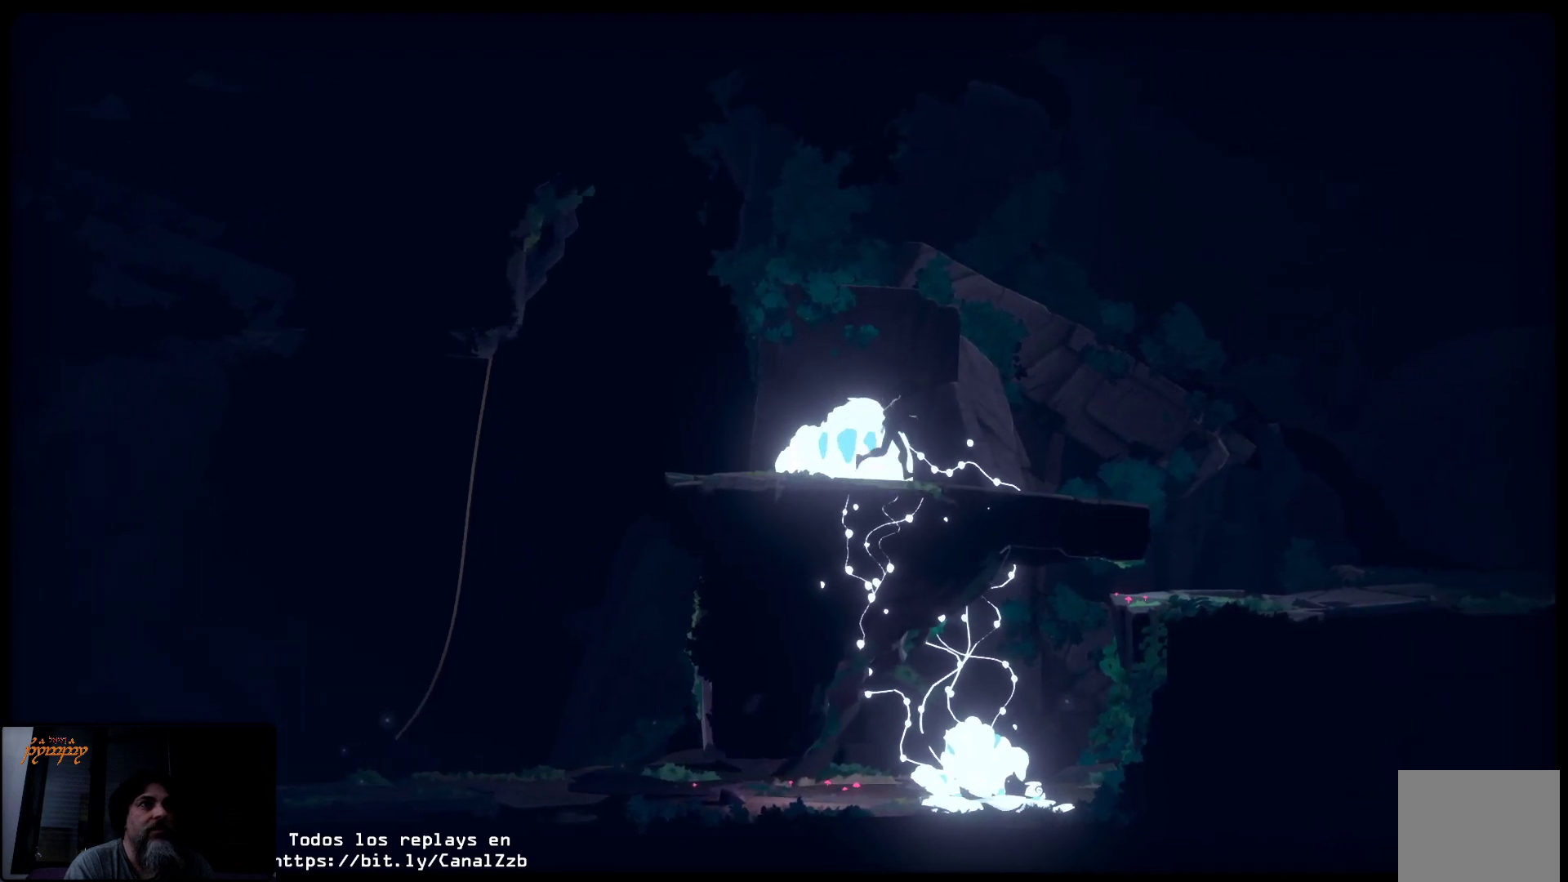
{"buttons": [], "left_stick": "up-right", "right_stick": "center", "events": []}
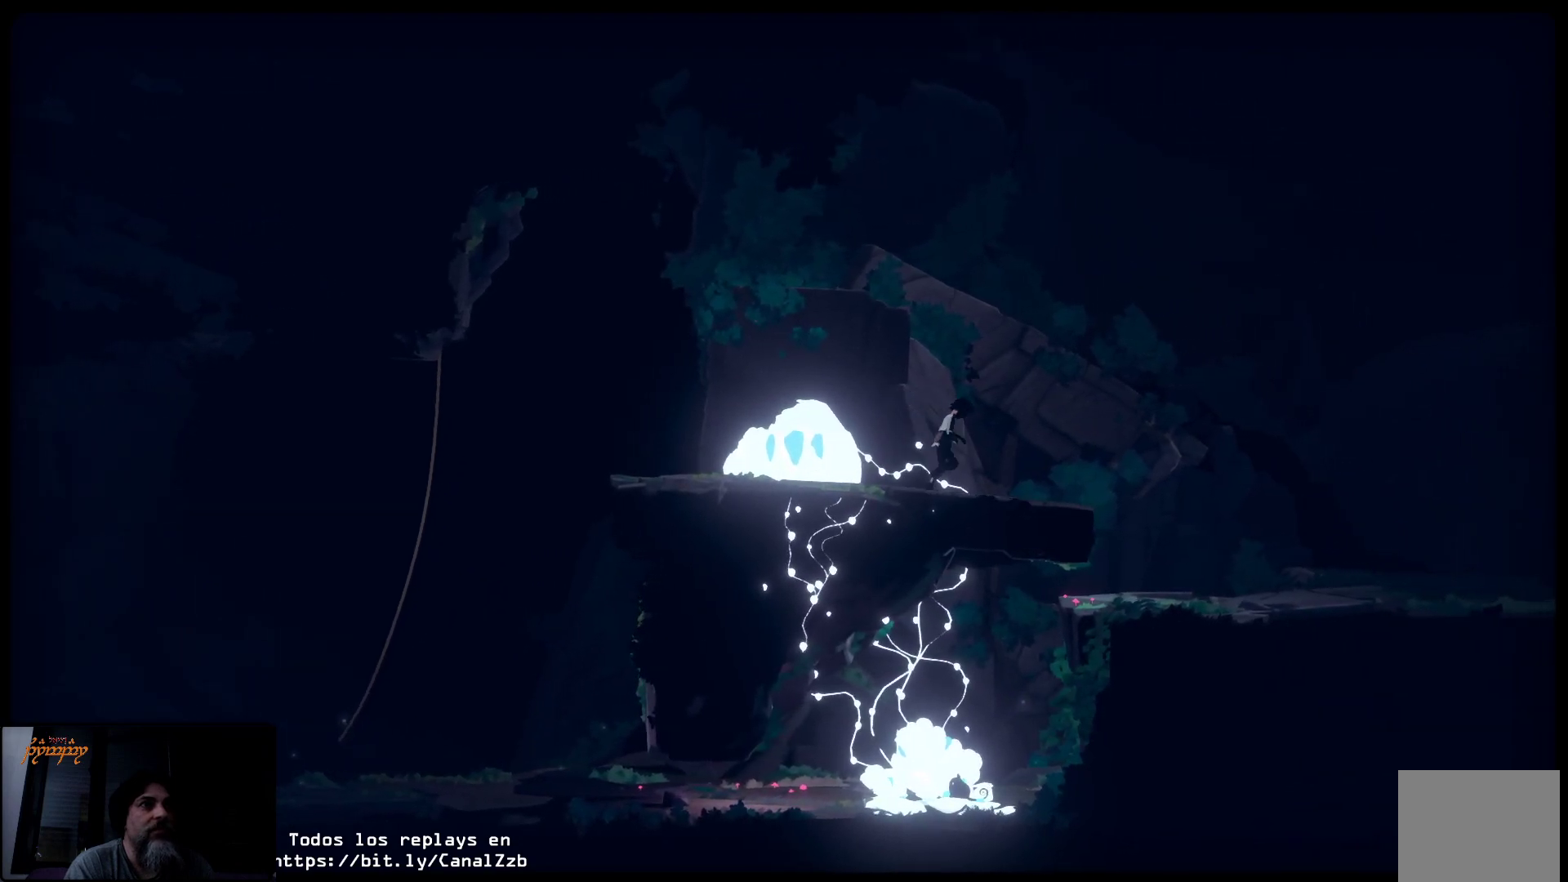
{"buttons": [], "left_stick": "up-right", "right_stick": "center", "events": []}
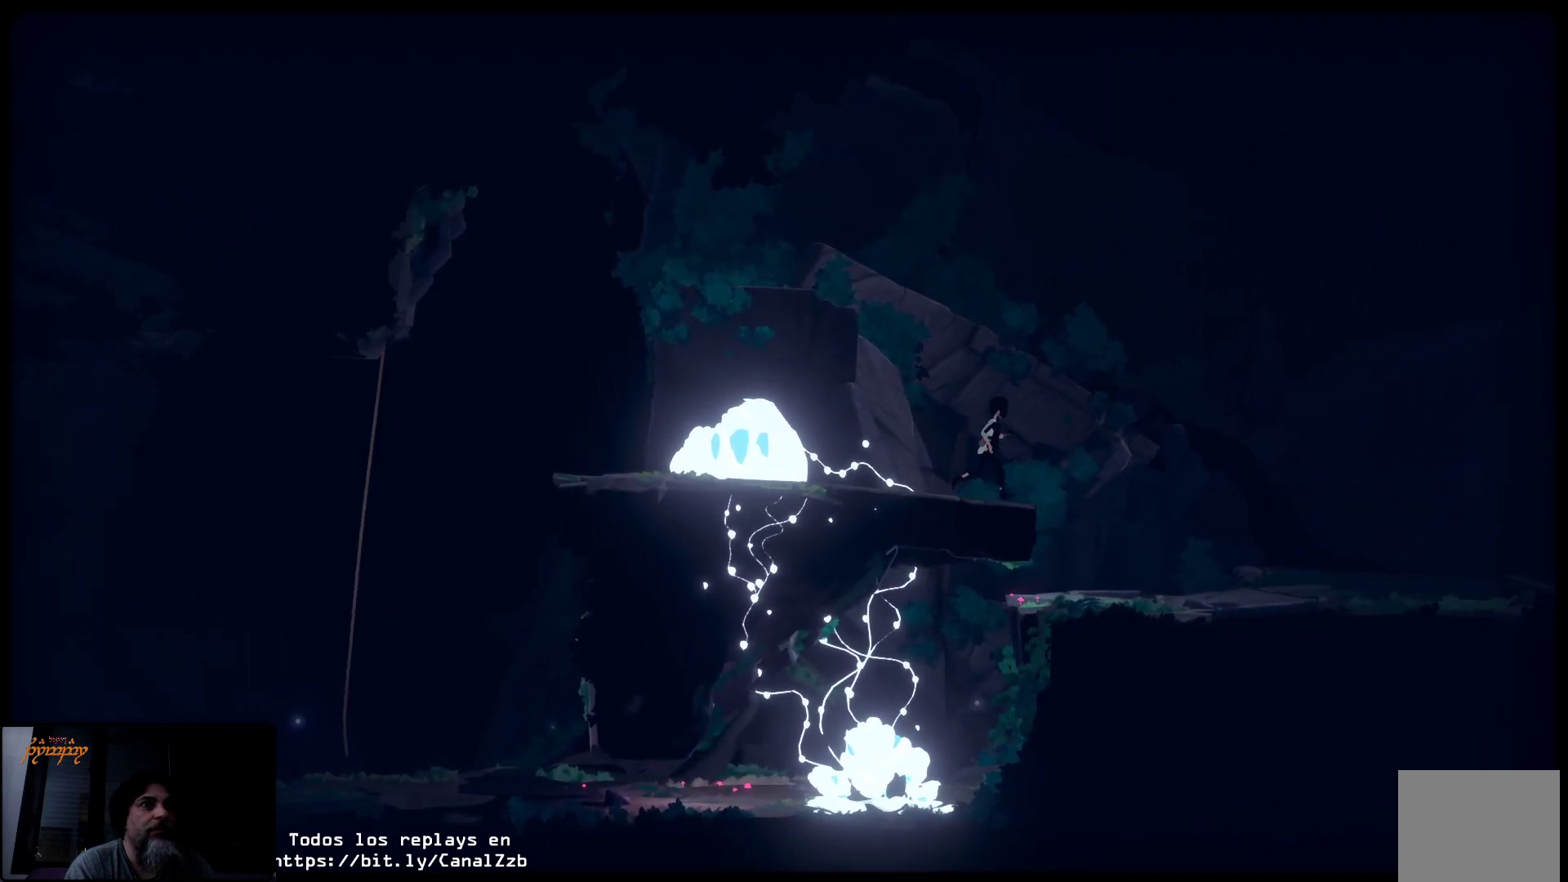
{"buttons": [], "left_stick": "up-right", "right_stick": "center", "events": []}
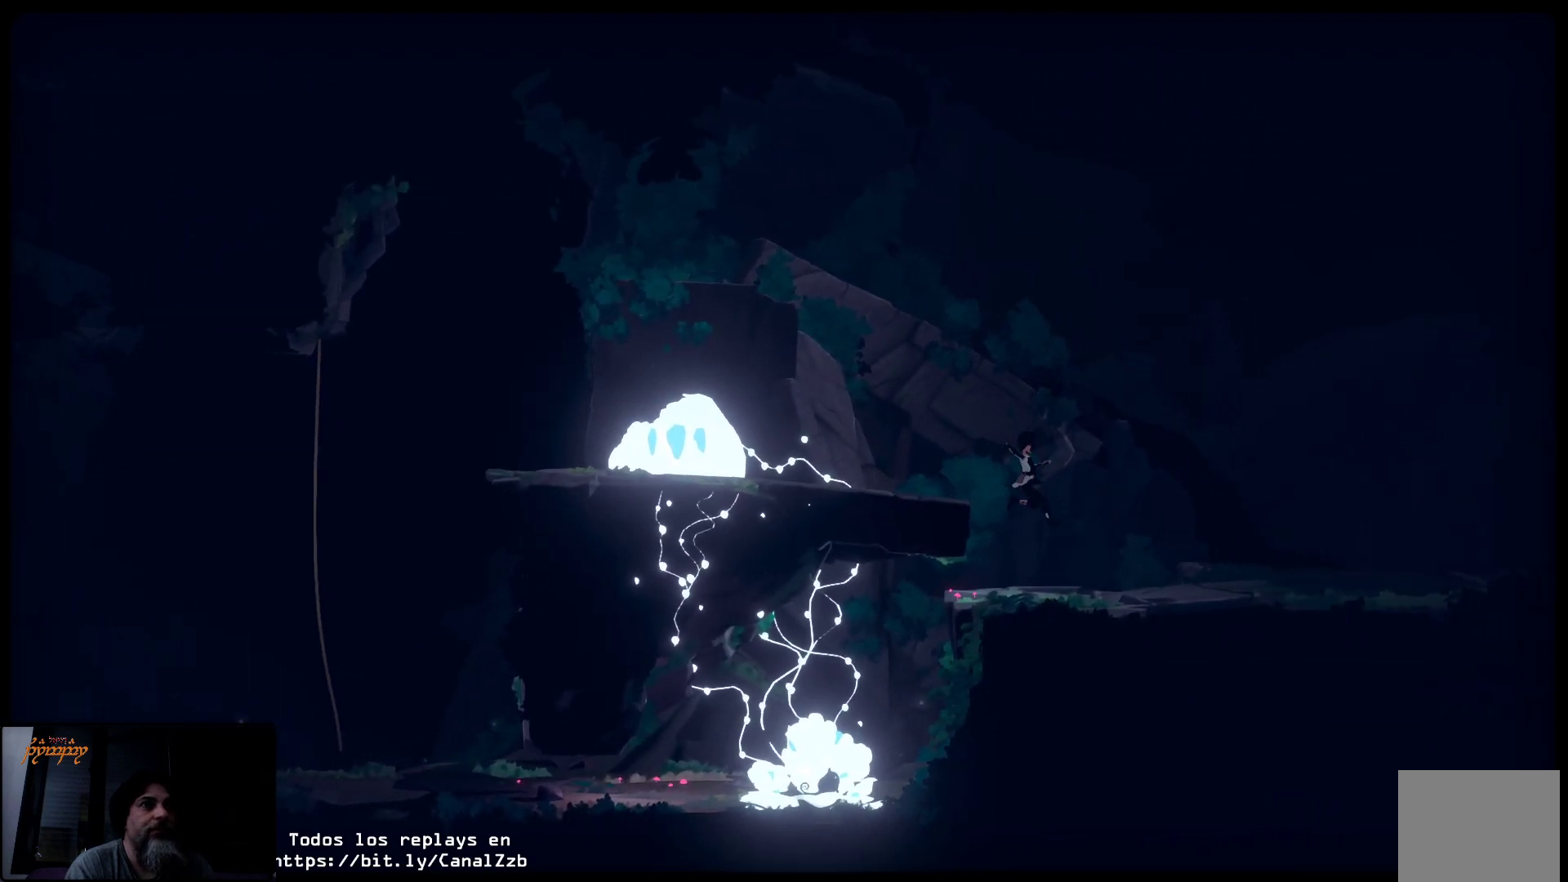
{"buttons": [], "left_stick": "up-right", "right_stick": "center", "events": []}
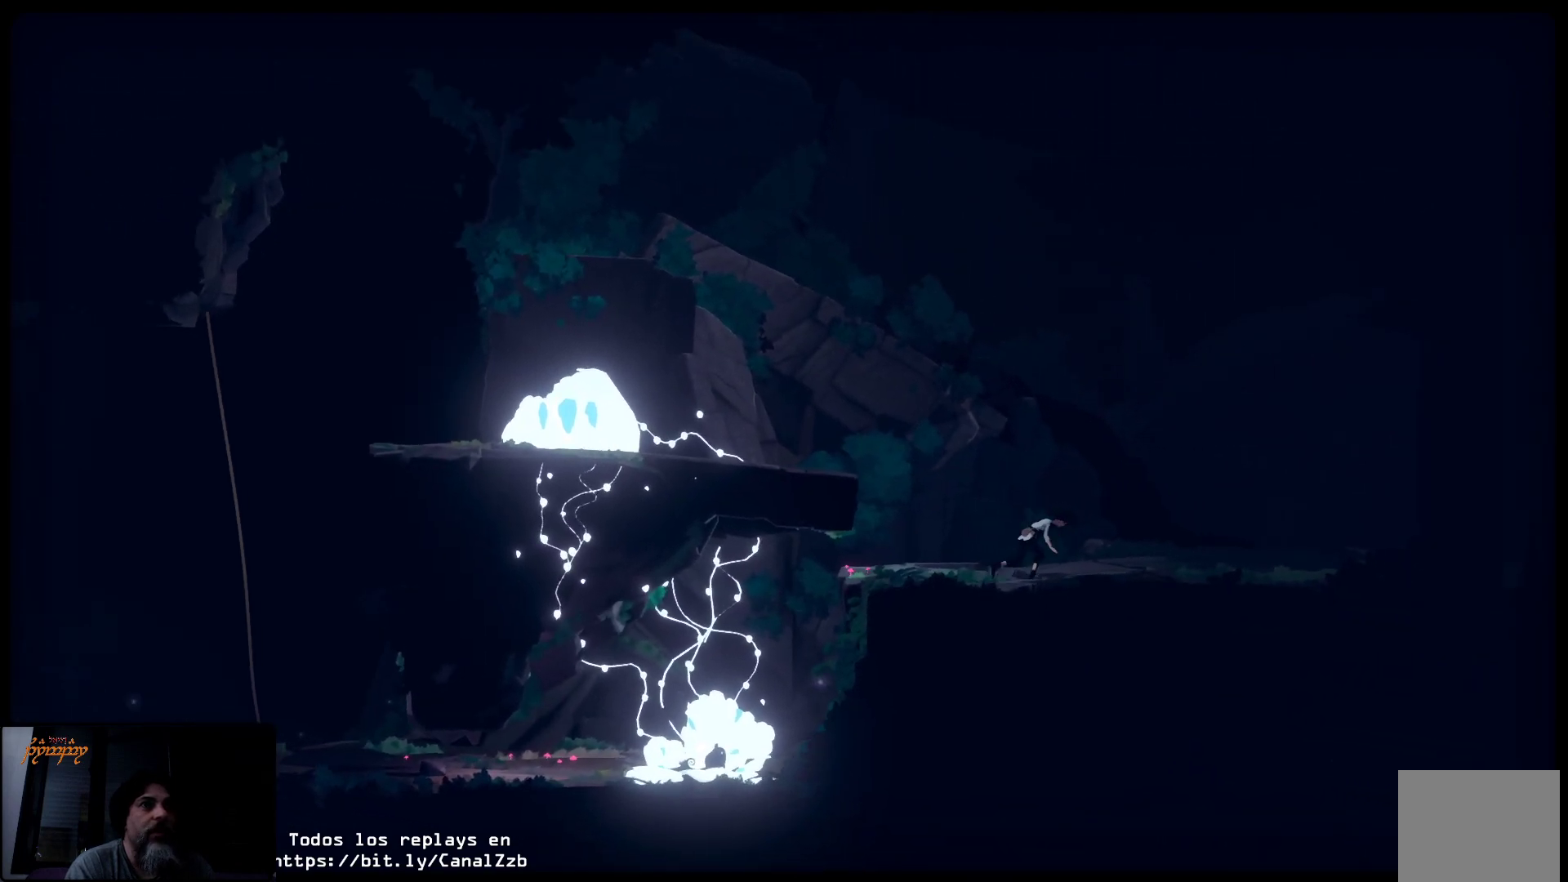
{"buttons": [], "left_stick": "up-right", "right_stick": "center", "events": []}
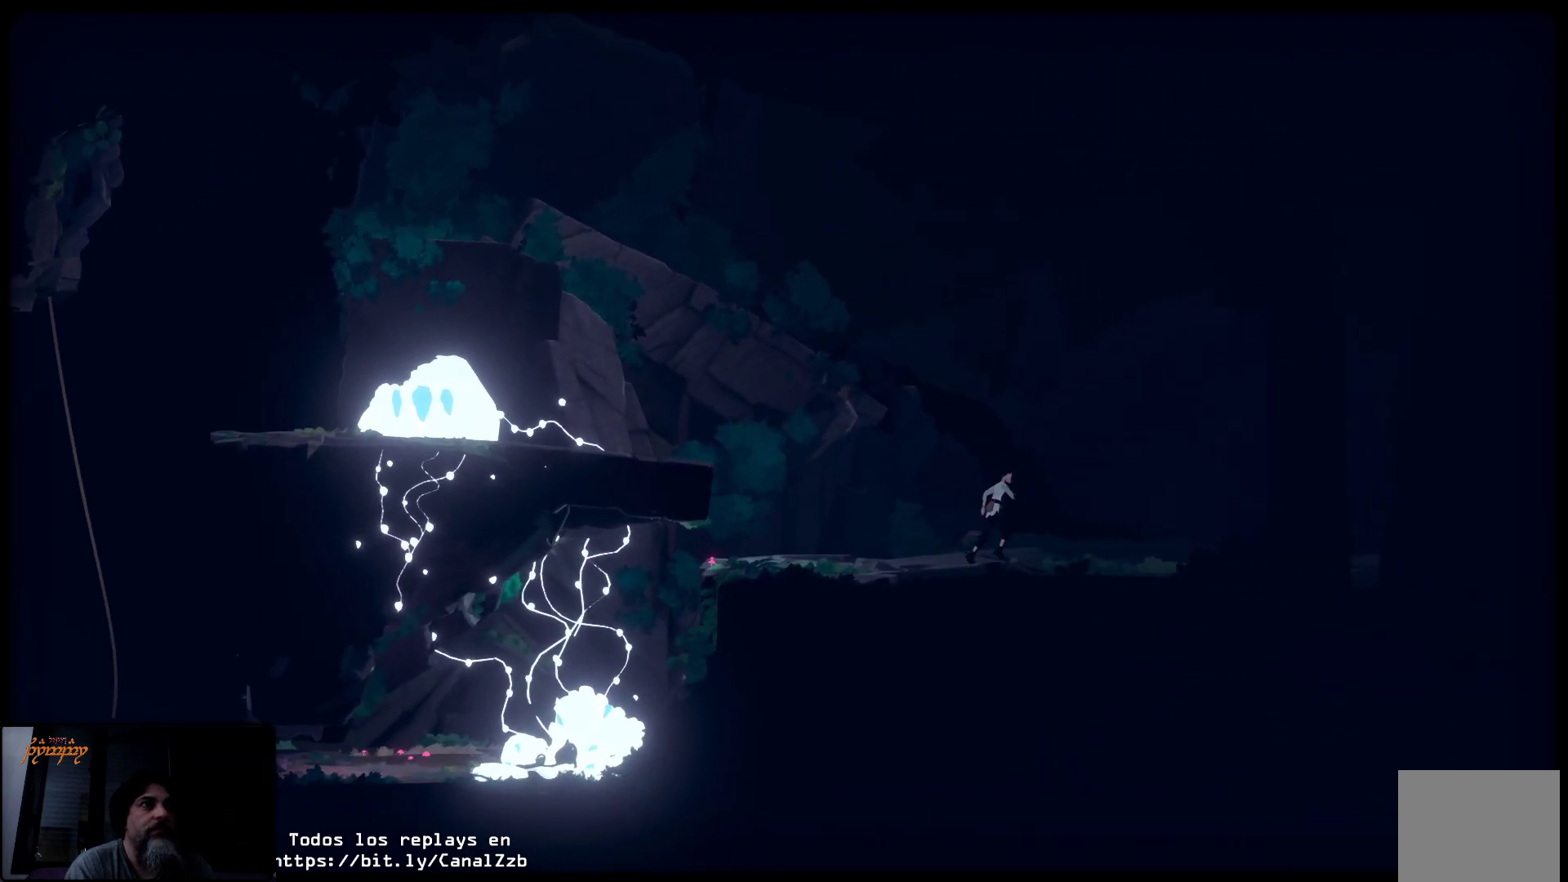
{"buttons": [], "left_stick": "up-right", "right_stick": "center", "events": []}
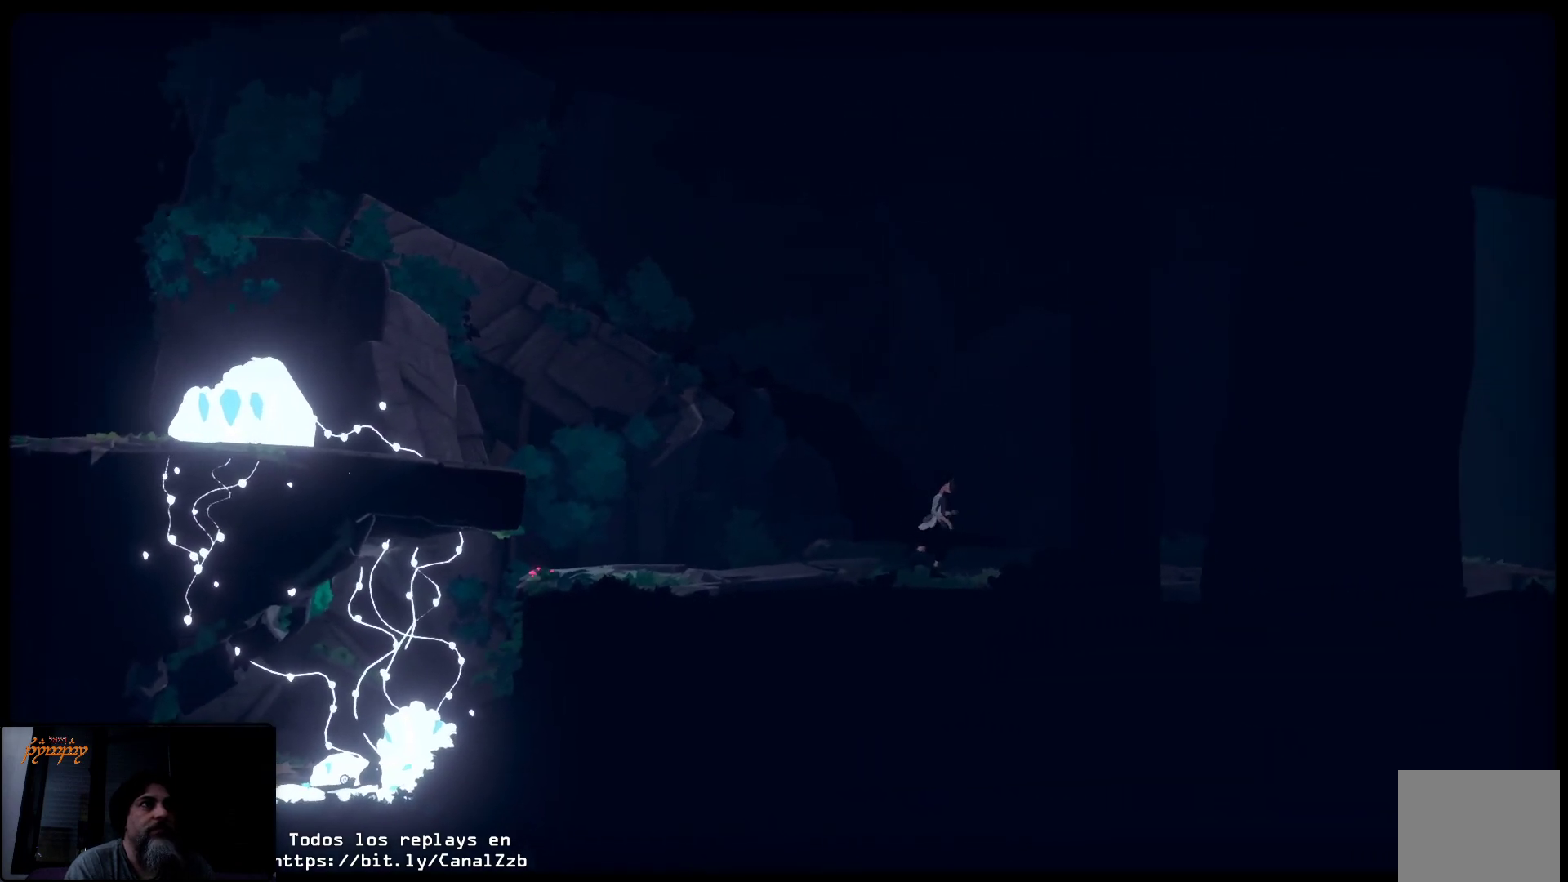
{"buttons": [], "left_stick": "center", "right_stick": "center", "events": [[317, "left_stick", "center"]]}
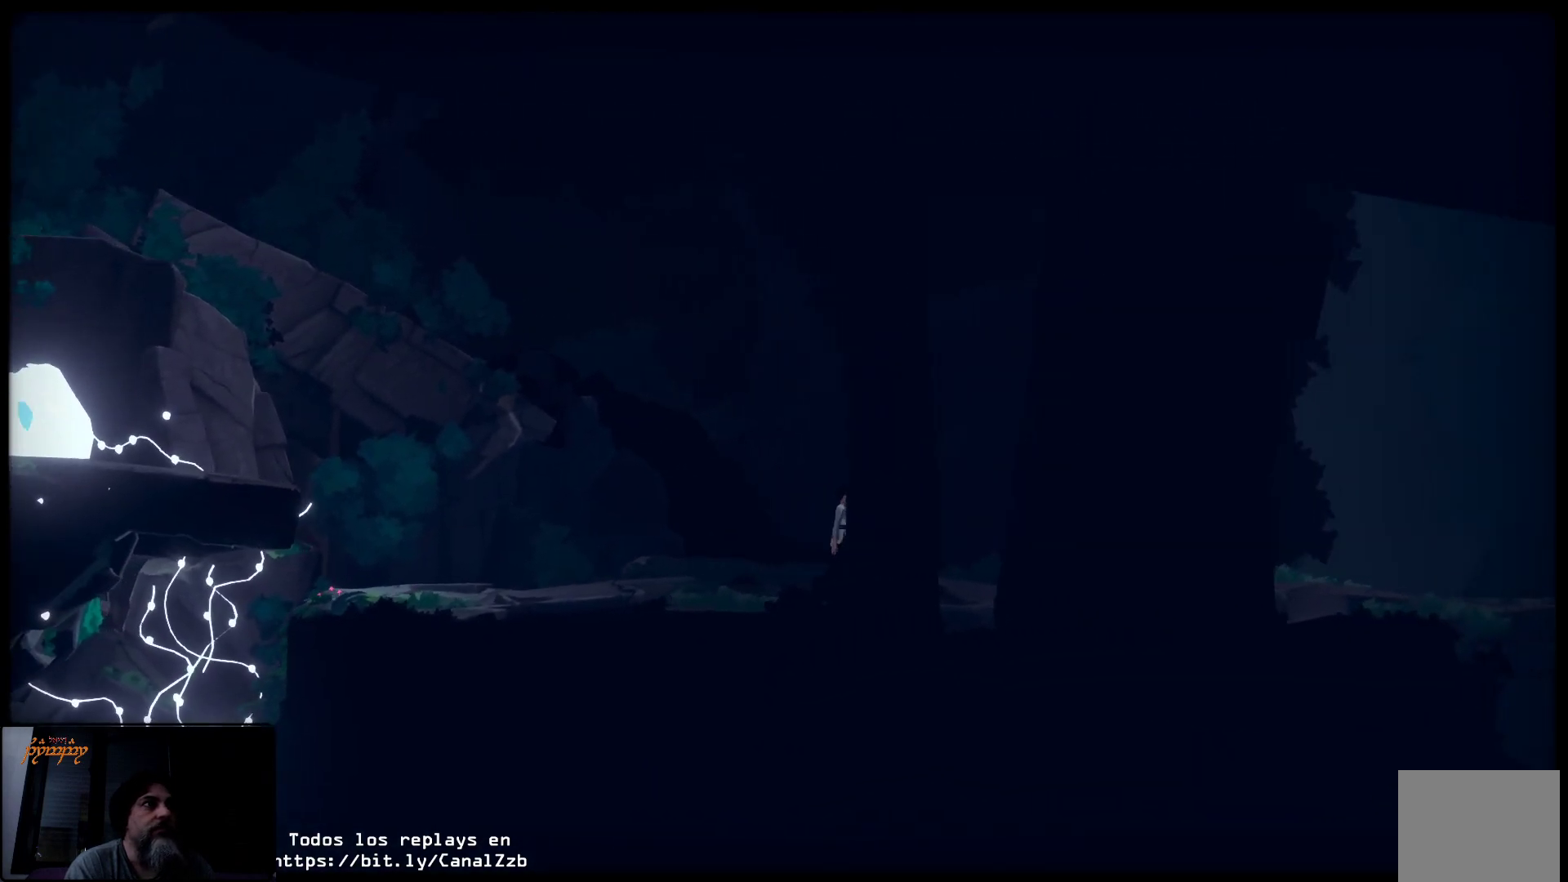
{"buttons": [], "left_stick": "up-left", "right_stick": "center", "events": [[267, "left_stick", "up-left"]]}
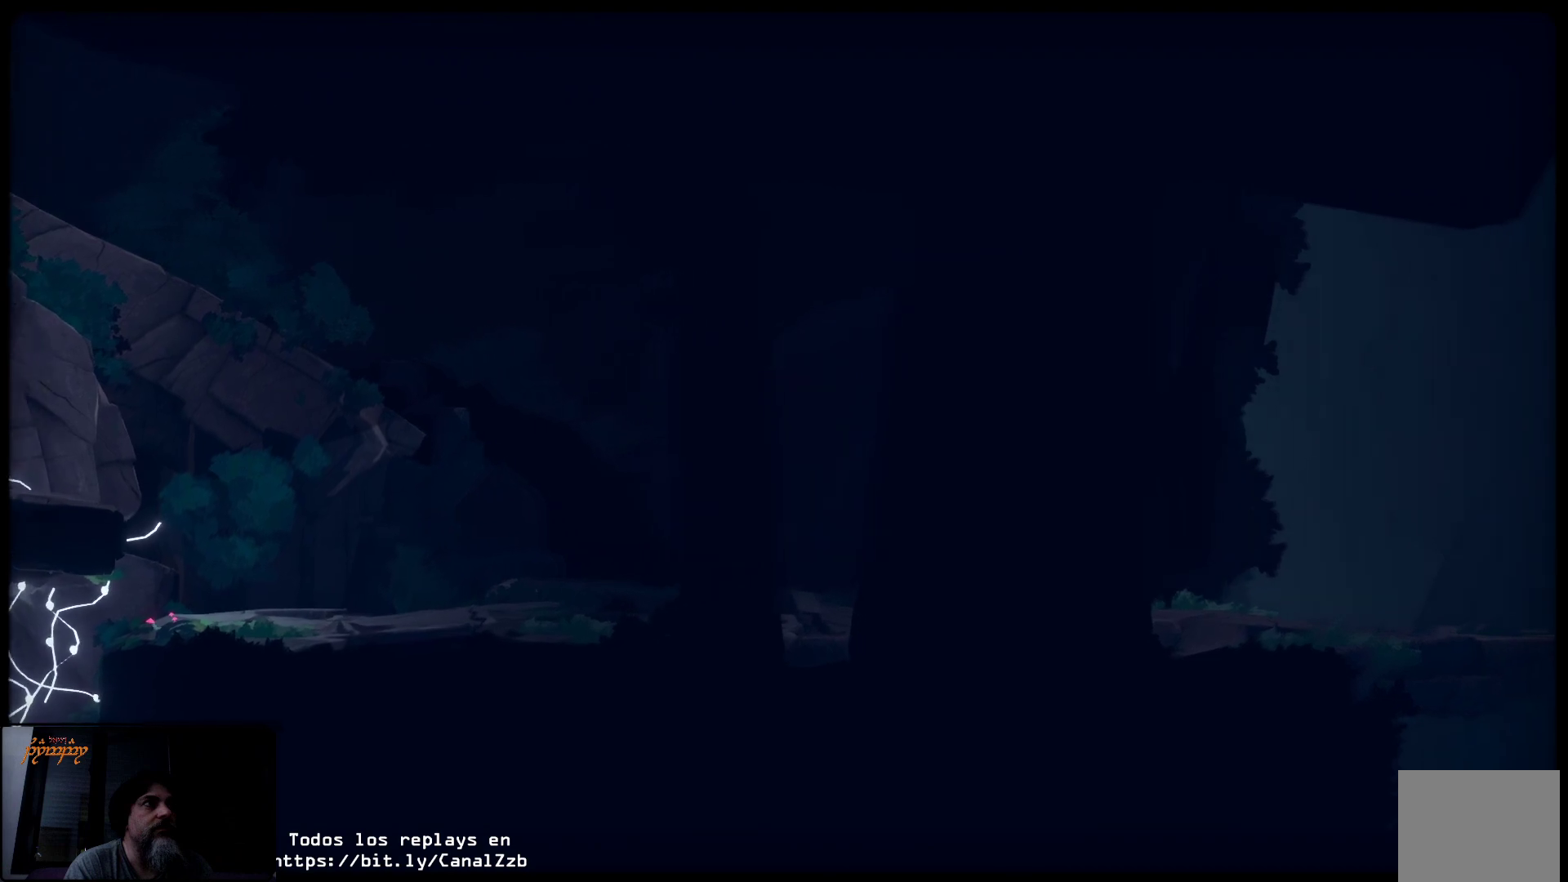
{"buttons": [], "left_stick": "up-left", "right_stick": "center", "events": []}
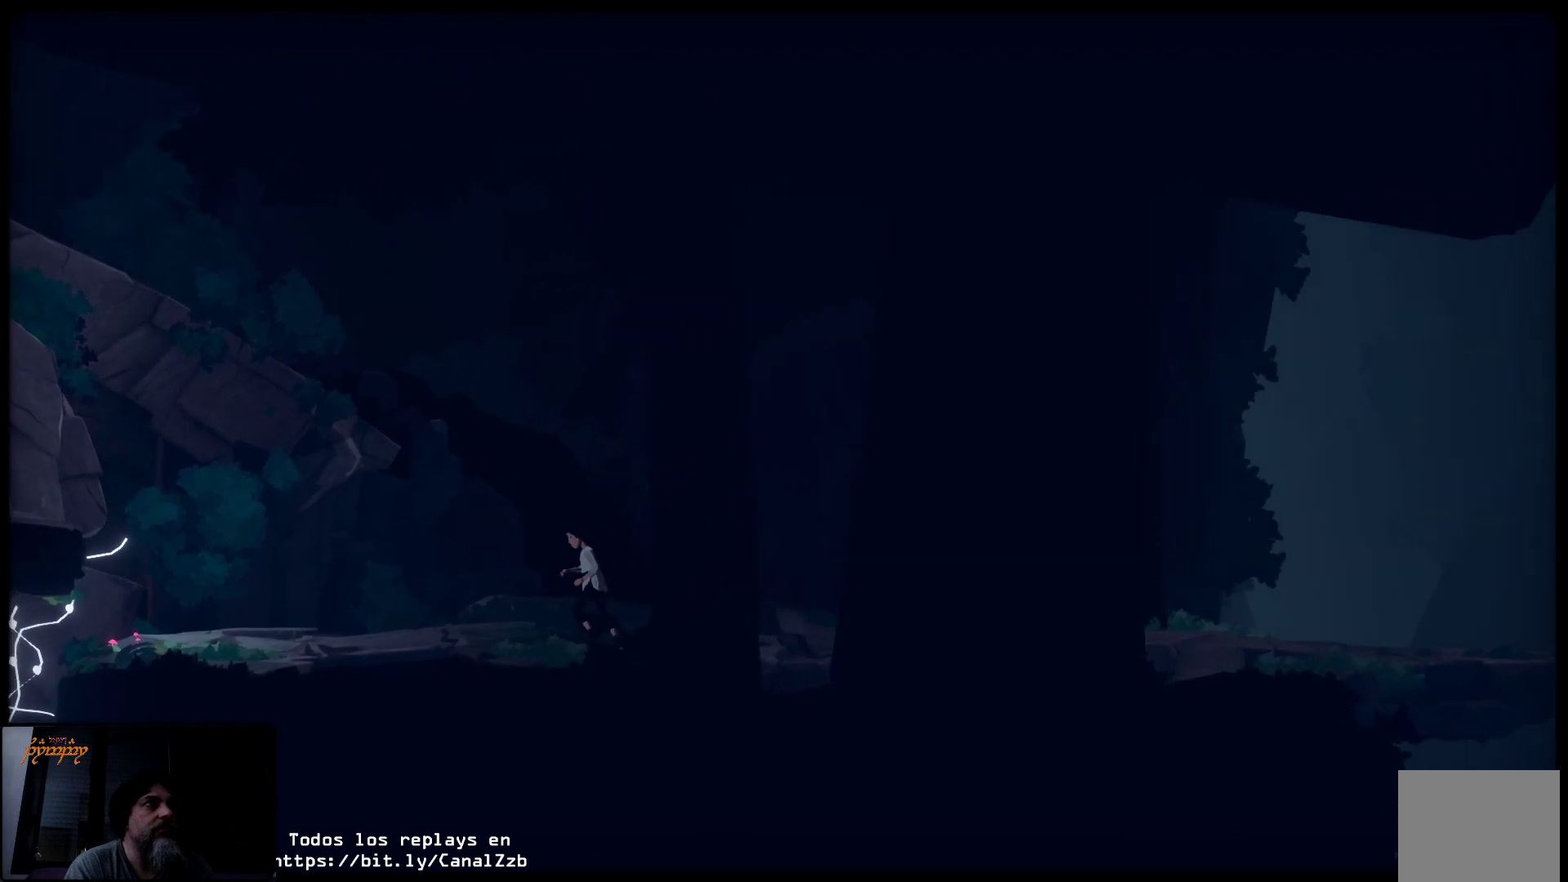
{"buttons": [], "left_stick": "up-left", "right_stick": "center", "events": []}
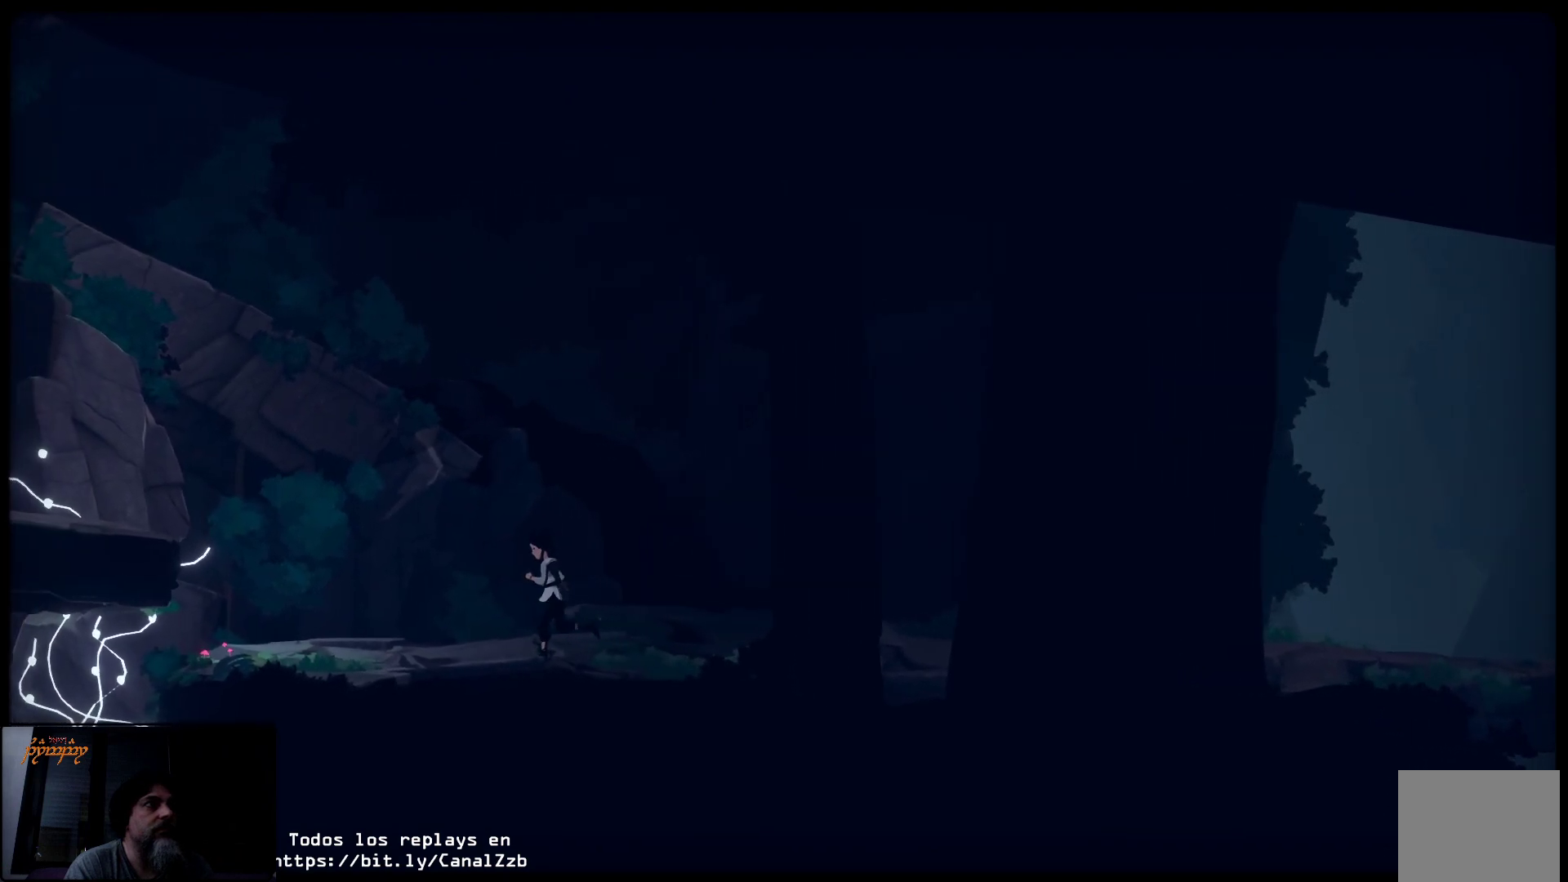
{"buttons": [], "left_stick": "up-left", "right_stick": "center", "events": []}
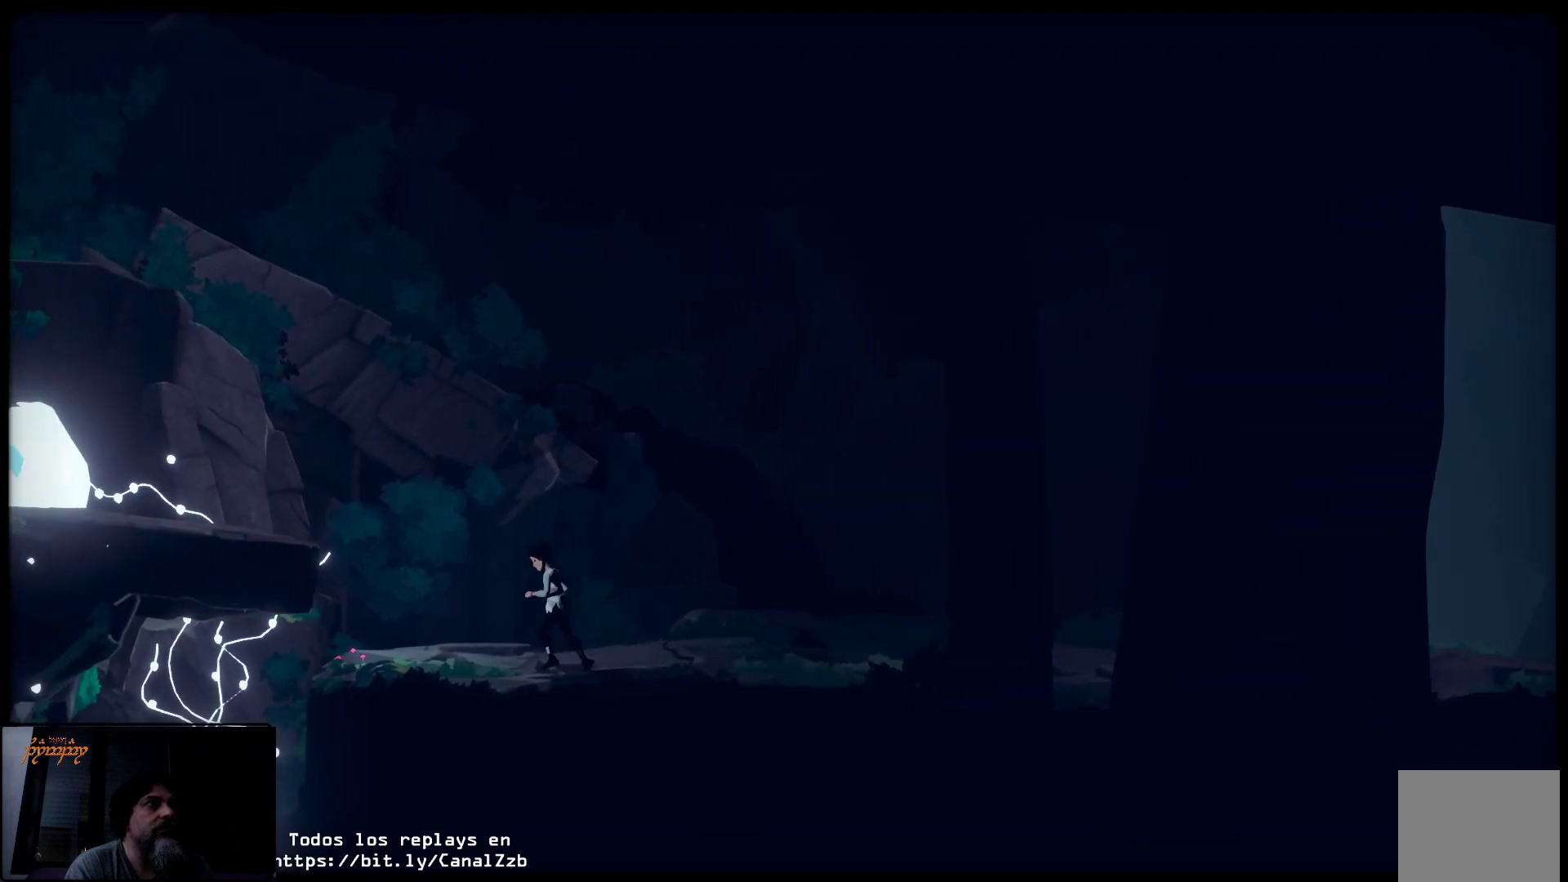
{"buttons": ["A"], "left_stick": "up-left", "right_stick": "center", "events": [[217, "A", "down"]]}
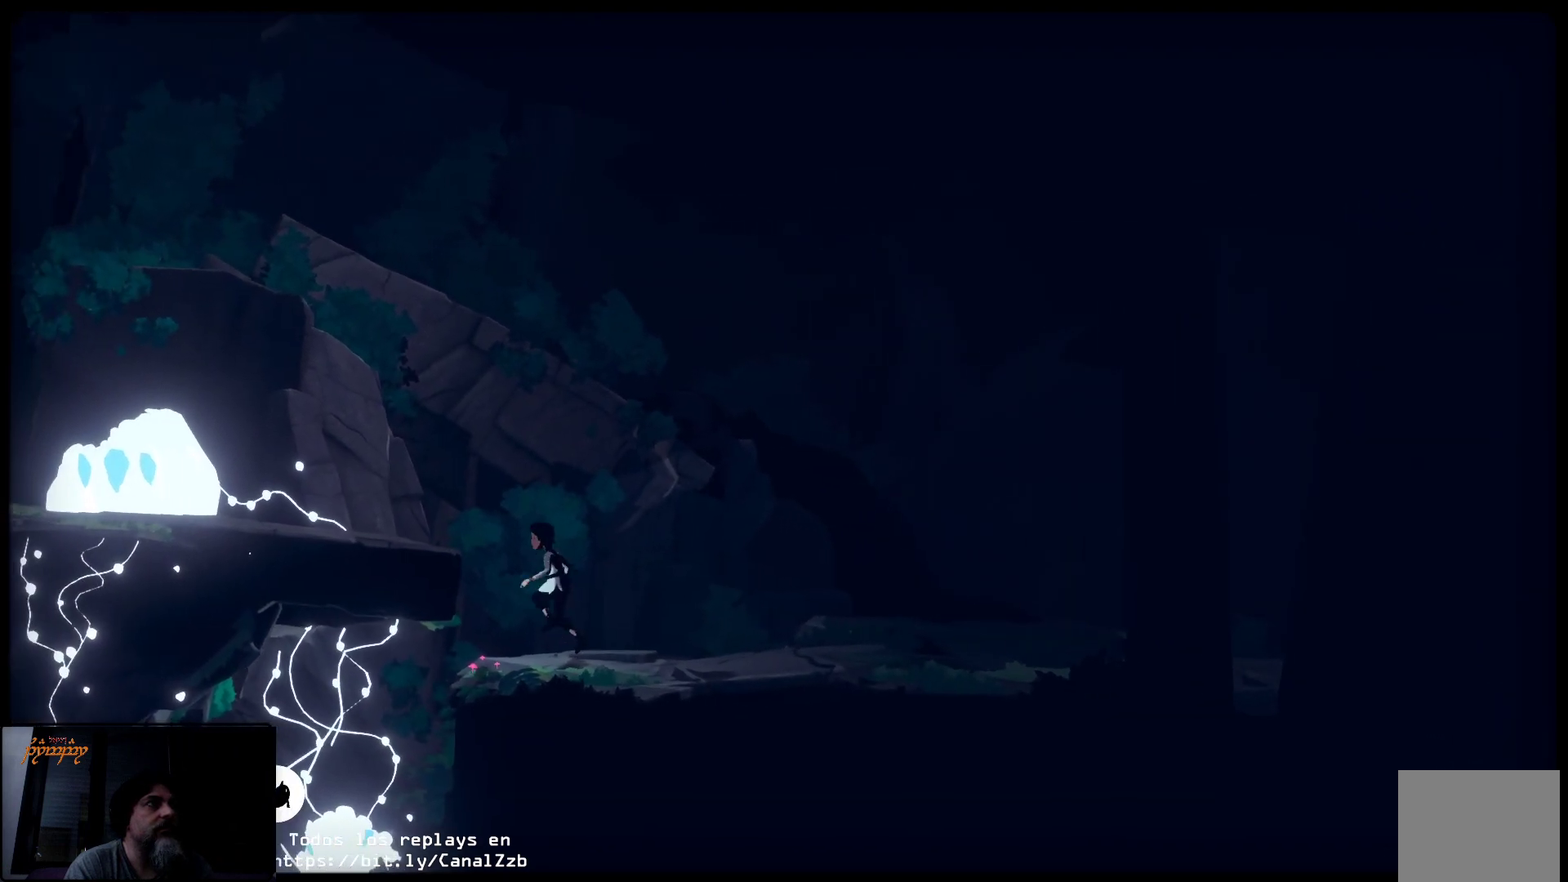
{"buttons": ["A"], "left_stick": "up", "right_stick": "center", "events": [[450, "left_stick", "up"]]}
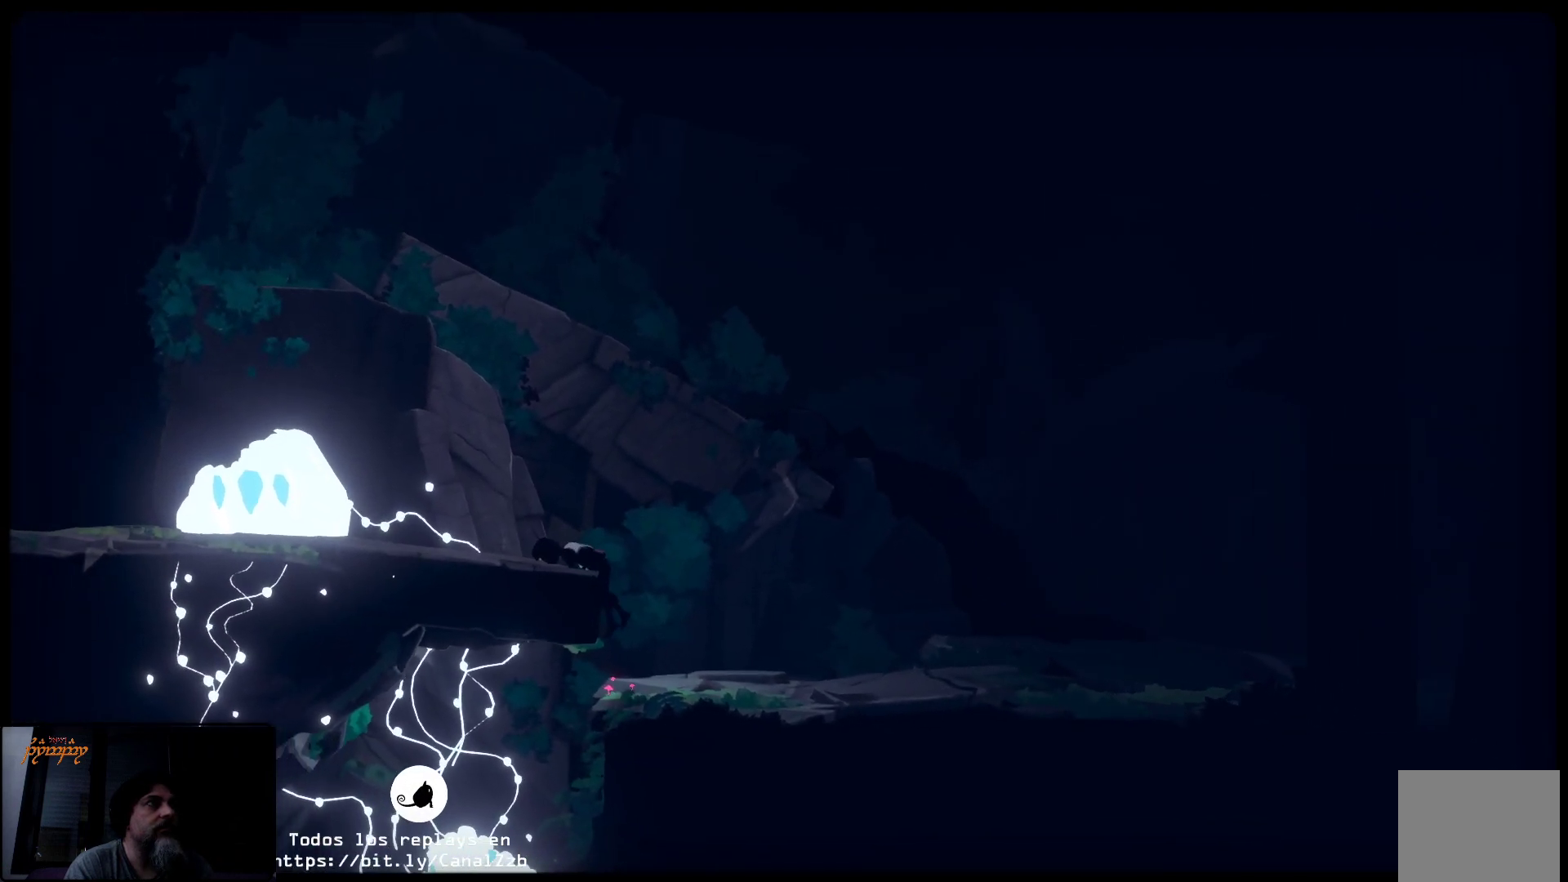
{"buttons": [], "left_stick": "up-left", "right_stick": "center", "events": [[333, "A", "up"], [383, "left_stick", "up-left"]]}
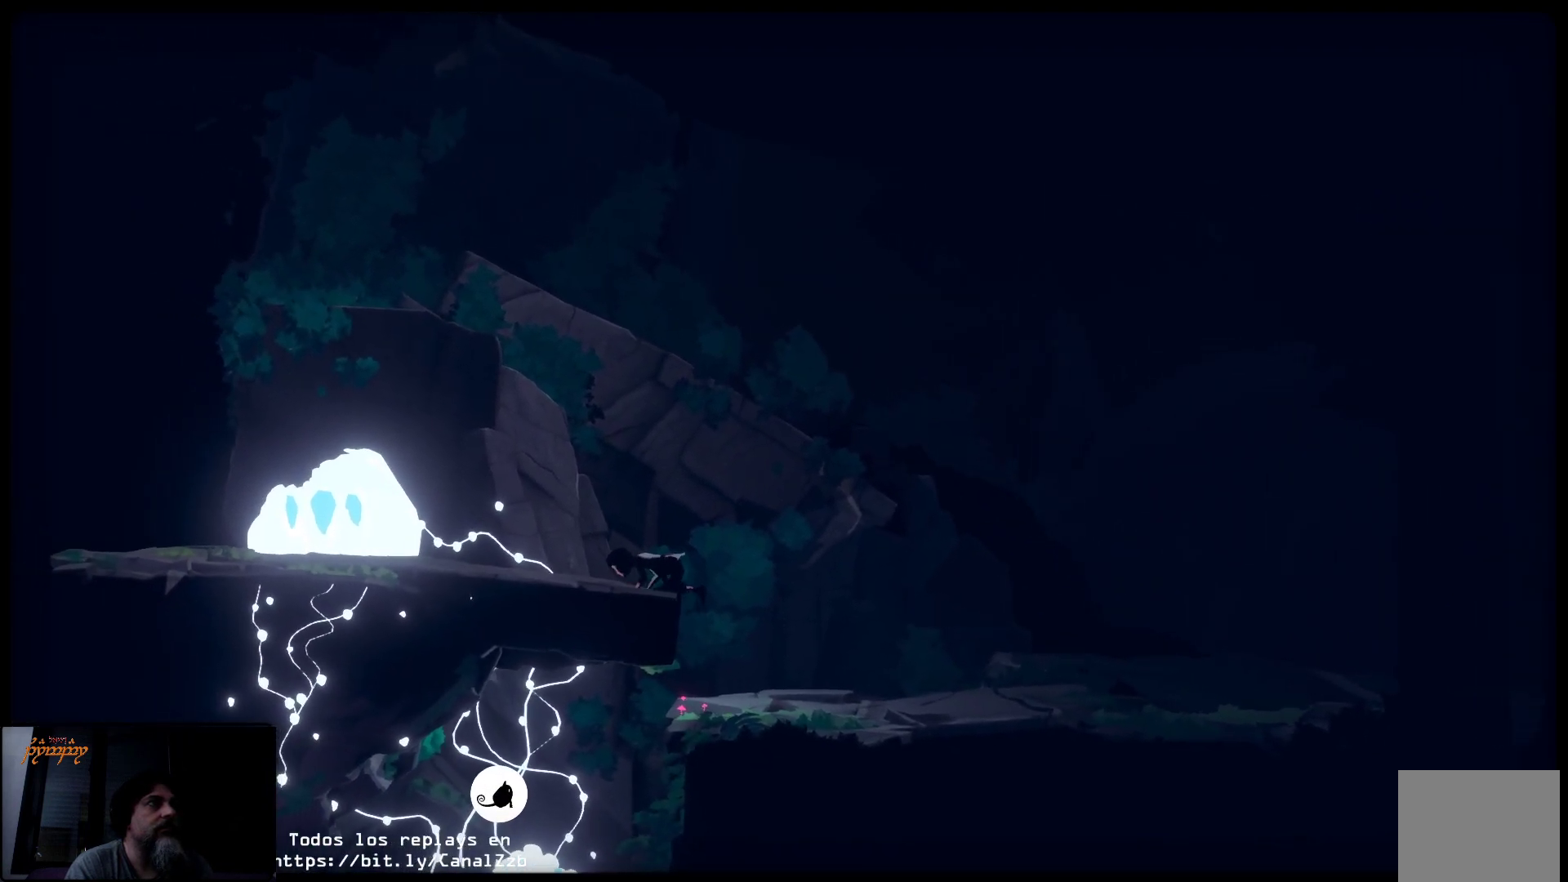
{"buttons": [], "left_stick": "up-left", "right_stick": "center", "events": []}
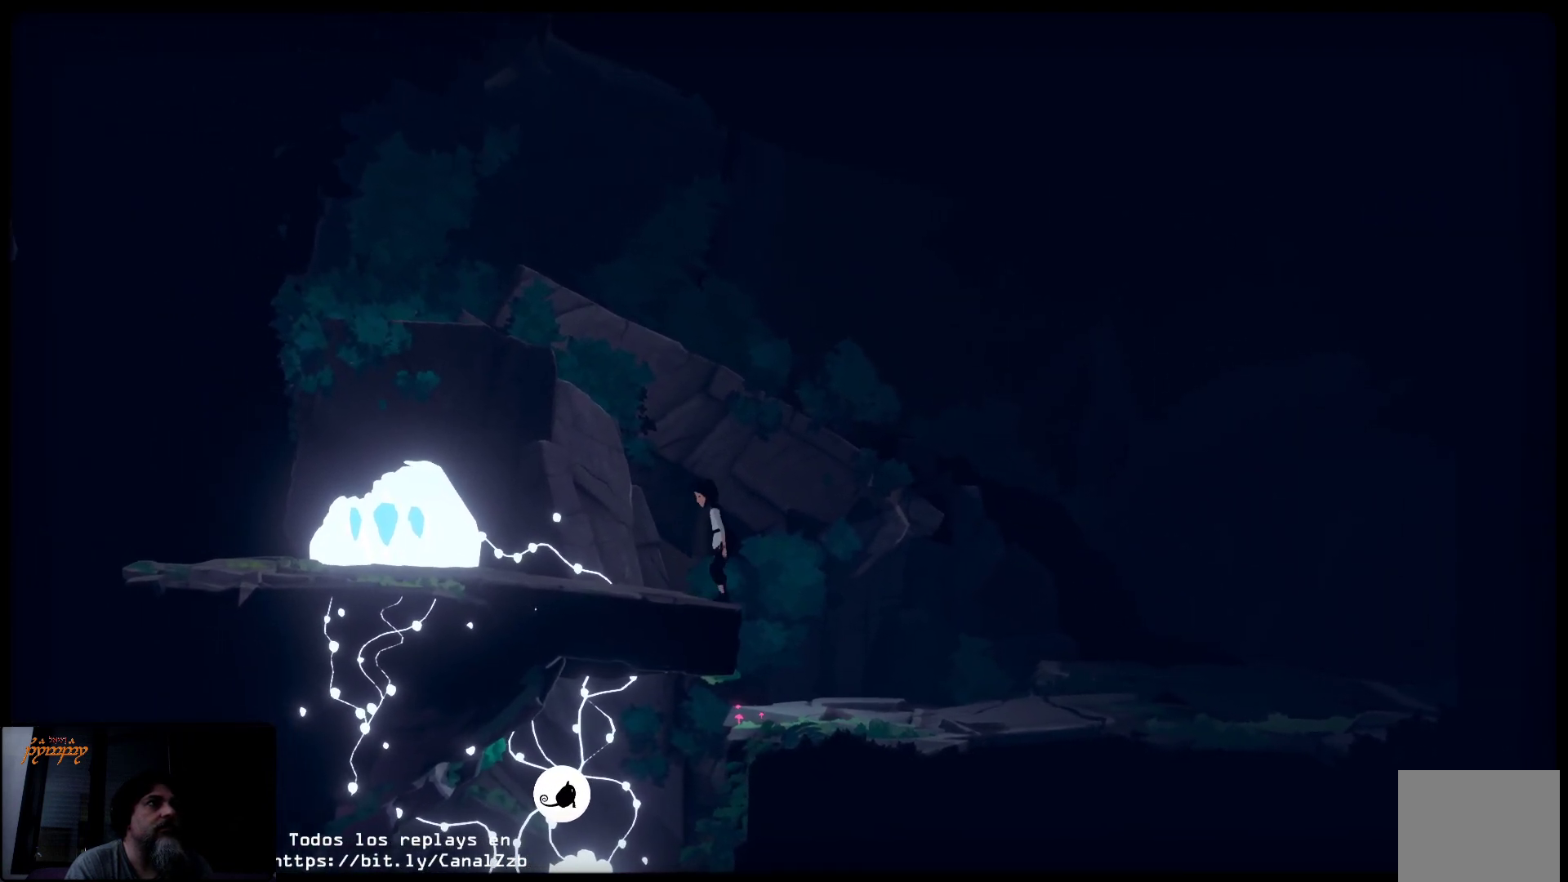
{"buttons": ["A"], "left_stick": "up-left", "right_stick": "center", "events": [[467, "A", "down"]]}
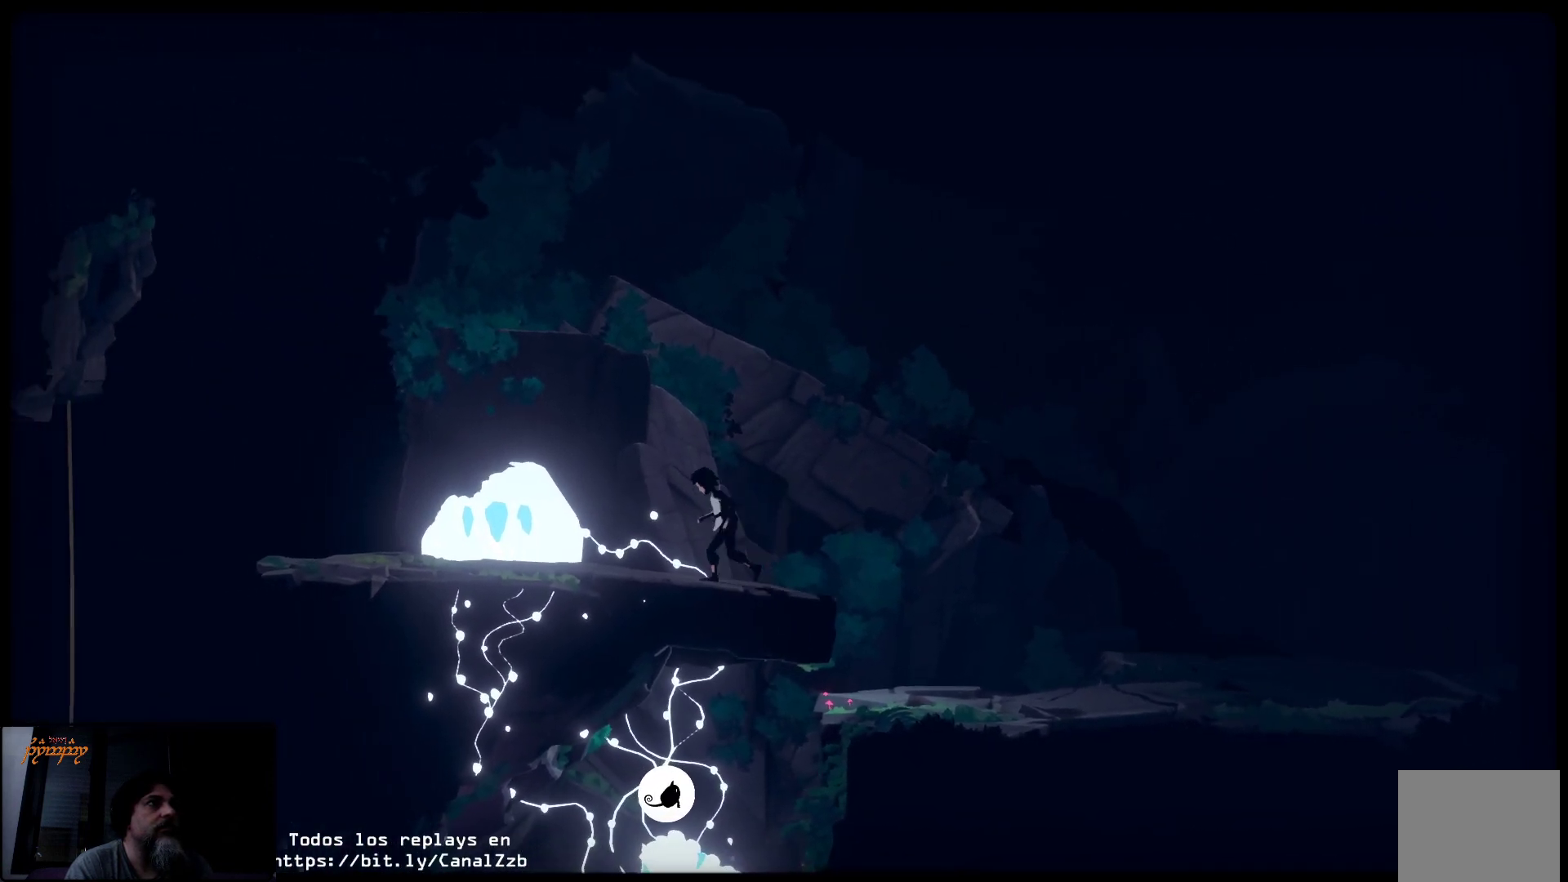
{"buttons": ["A"], "left_stick": "up-left", "right_stick": "center", "events": []}
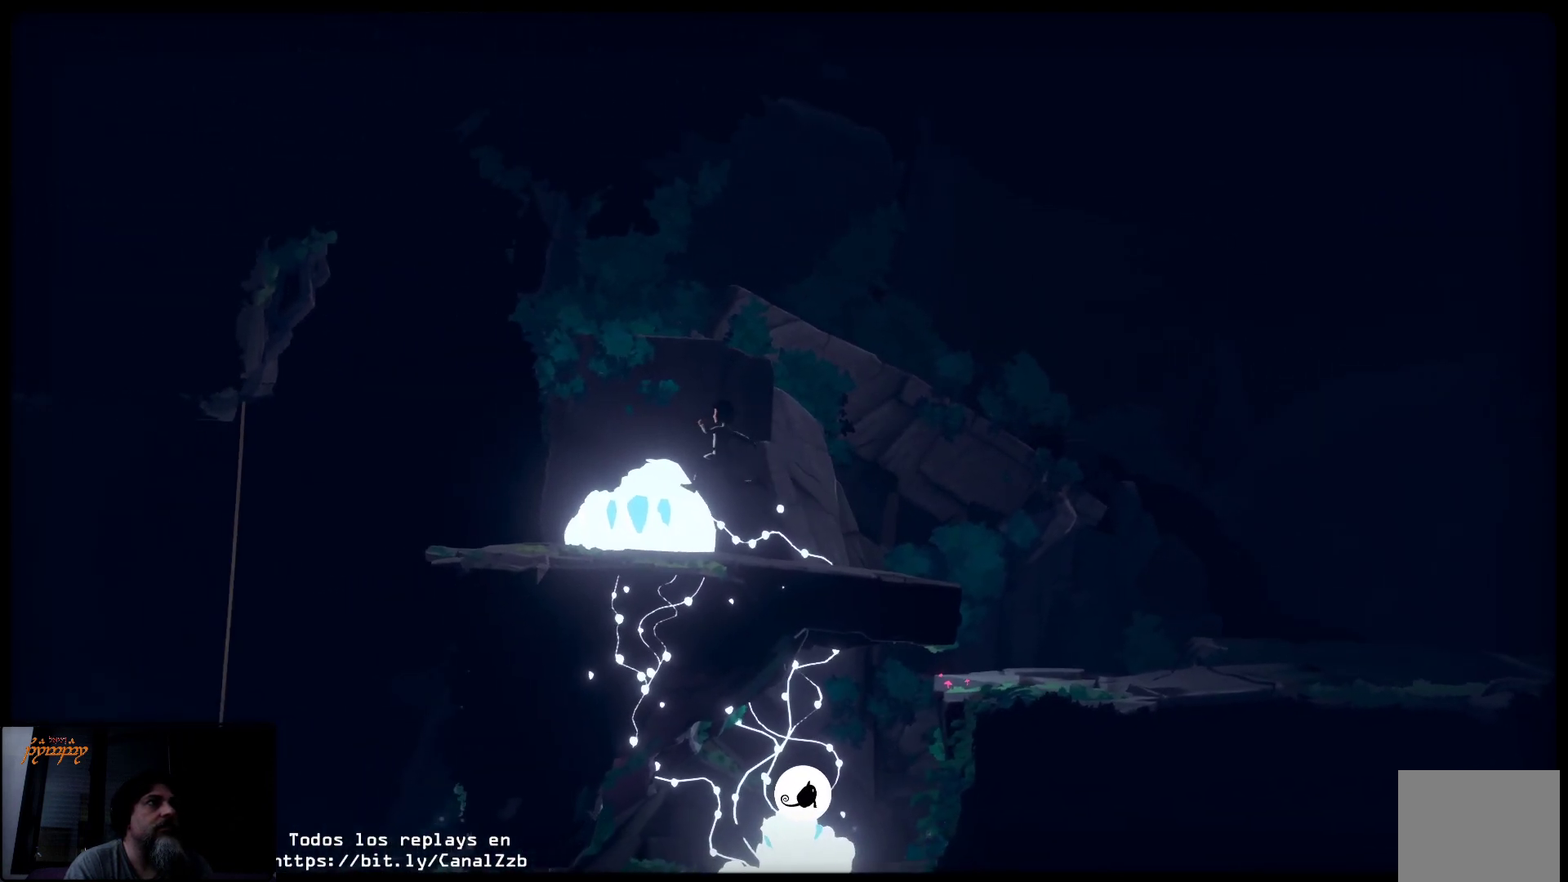
{"buttons": [], "left_stick": "up-right", "right_stick": "center", "events": [[17, "left_stick", "up"], [250, "A", "up"], [300, "left_stick", "up-right"]]}
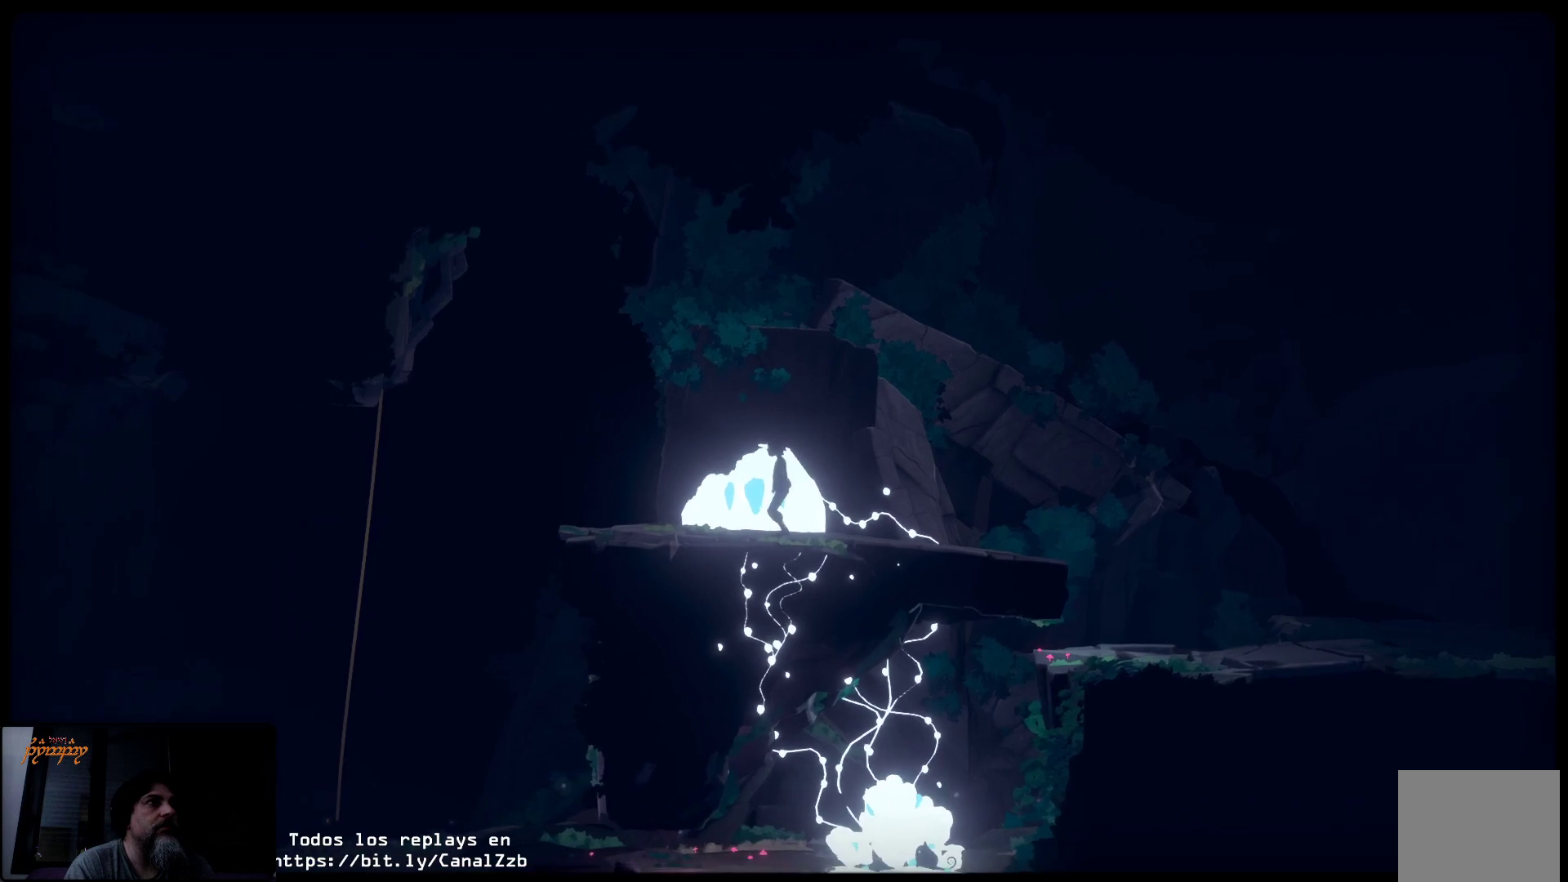
{"buttons": [], "left_stick": "up-right", "right_stick": "center", "events": []}
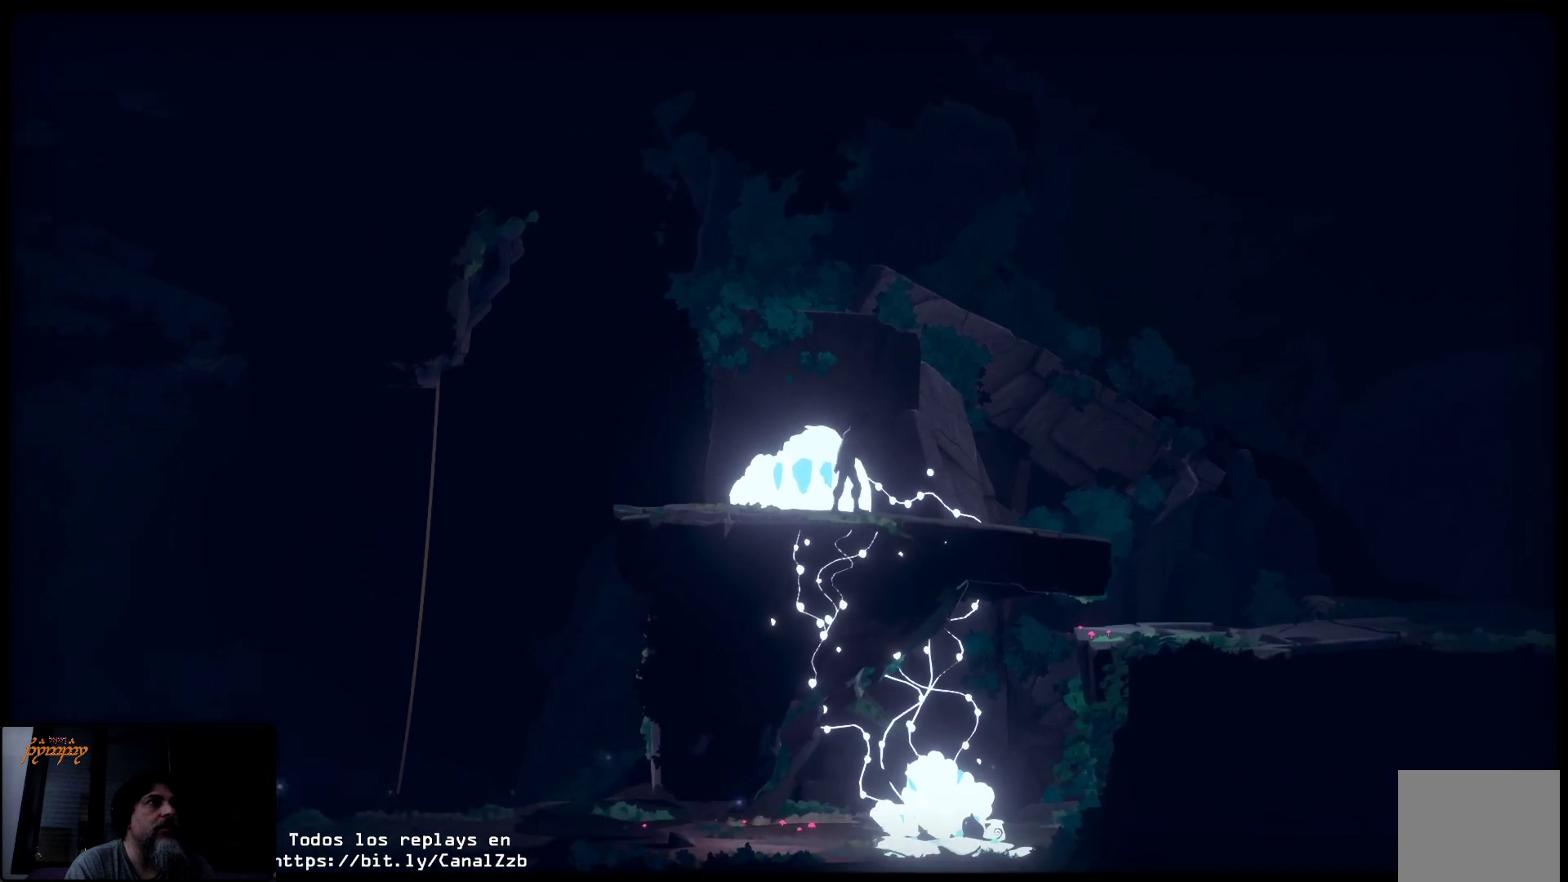
{"buttons": [], "left_stick": "up-right", "right_stick": "center", "events": []}